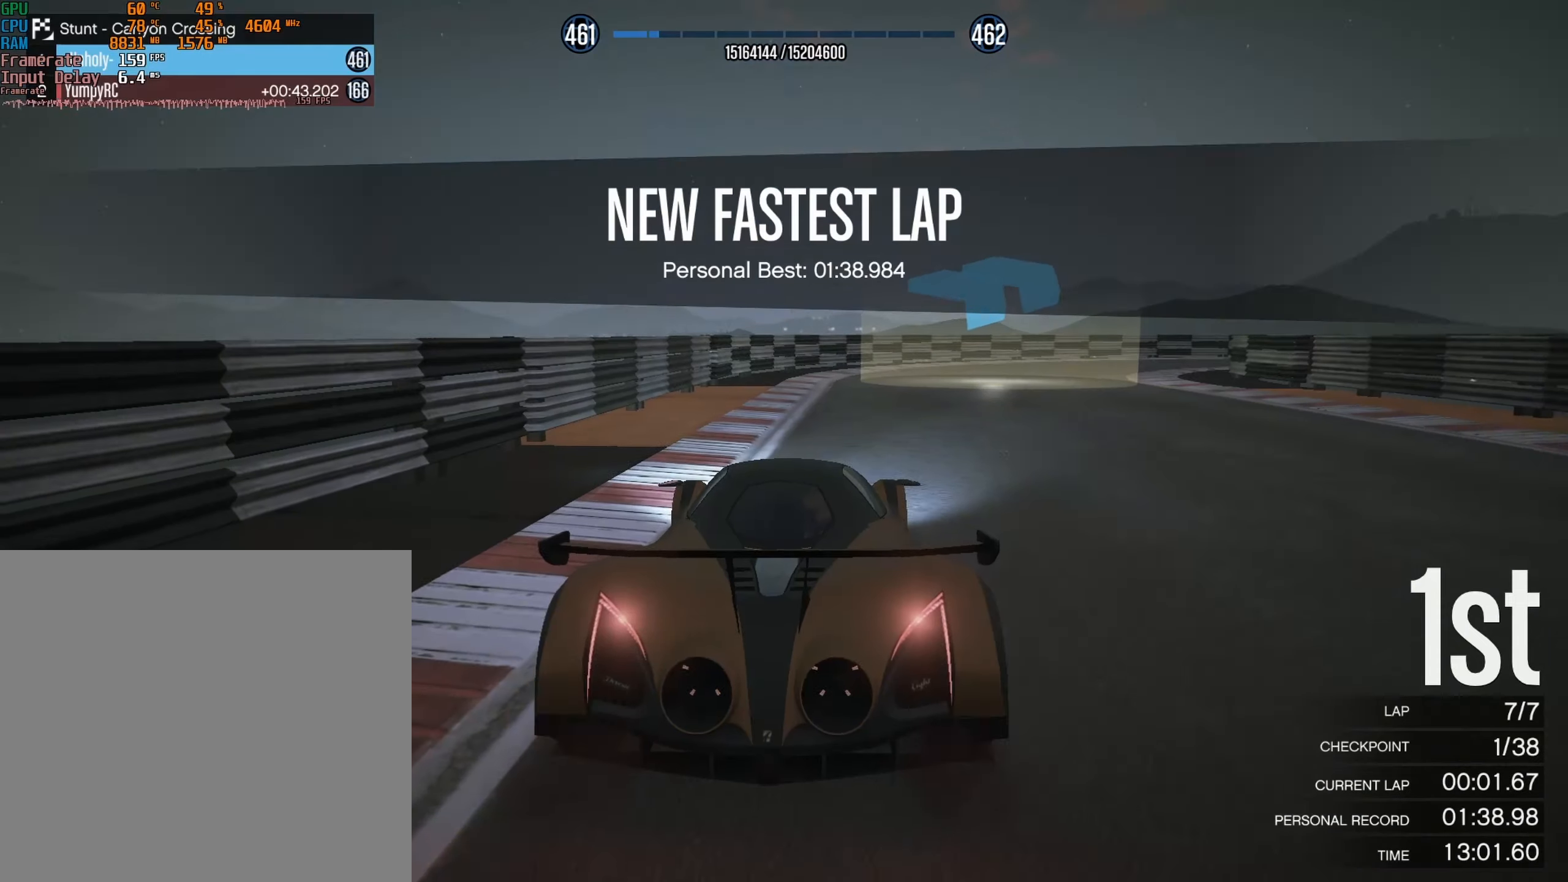
Gameplay with a controller (PlayStation layout); each line is a JSON object with the inputs held at the frame after it. "events" lists button and stick changes between this image and that frame as [ms after this image, input, new state], when the widget could be followed in between. Not read: right_stick.
{"buttons": ["L3"], "left_stick": "down", "events": [[150, "L2", "up"], [400, "left_stick", "down"], [467, "L3", "down"]]}
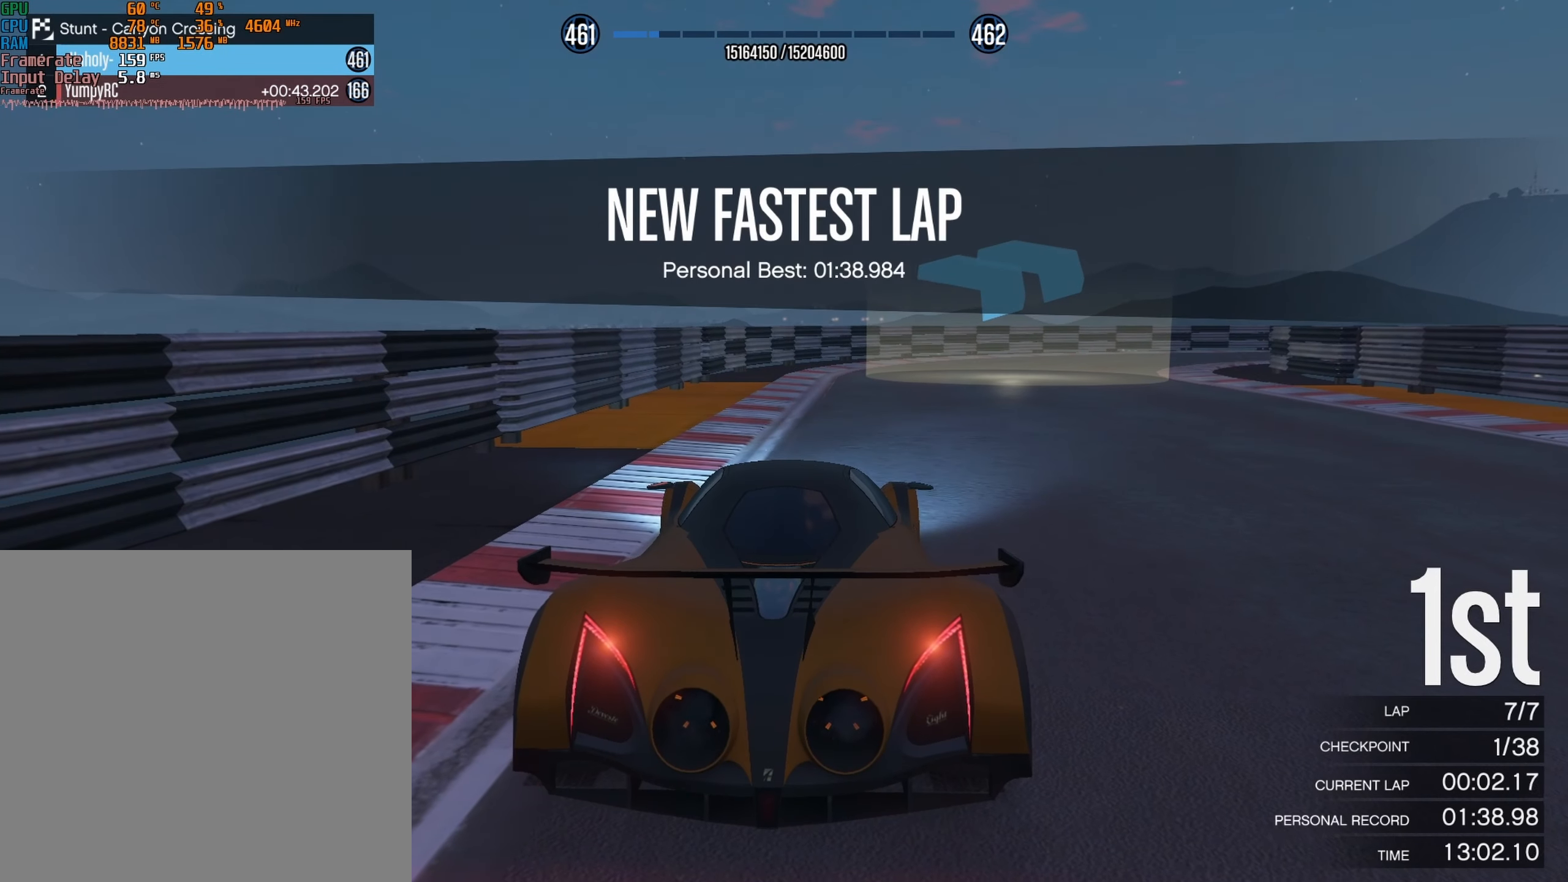
{"buttons": [], "left_stick": "center", "events": [[17, "L3", "up"], [34, "left_stick", "center"], [84, "L3", "down"], [134, "L3", "up"], [184, "L3", "down"], [250, "L3", "up"], [317, "L3", "down"], [367, "L3", "up"], [417, "L3", "down"], [484, "L3", "up"]]}
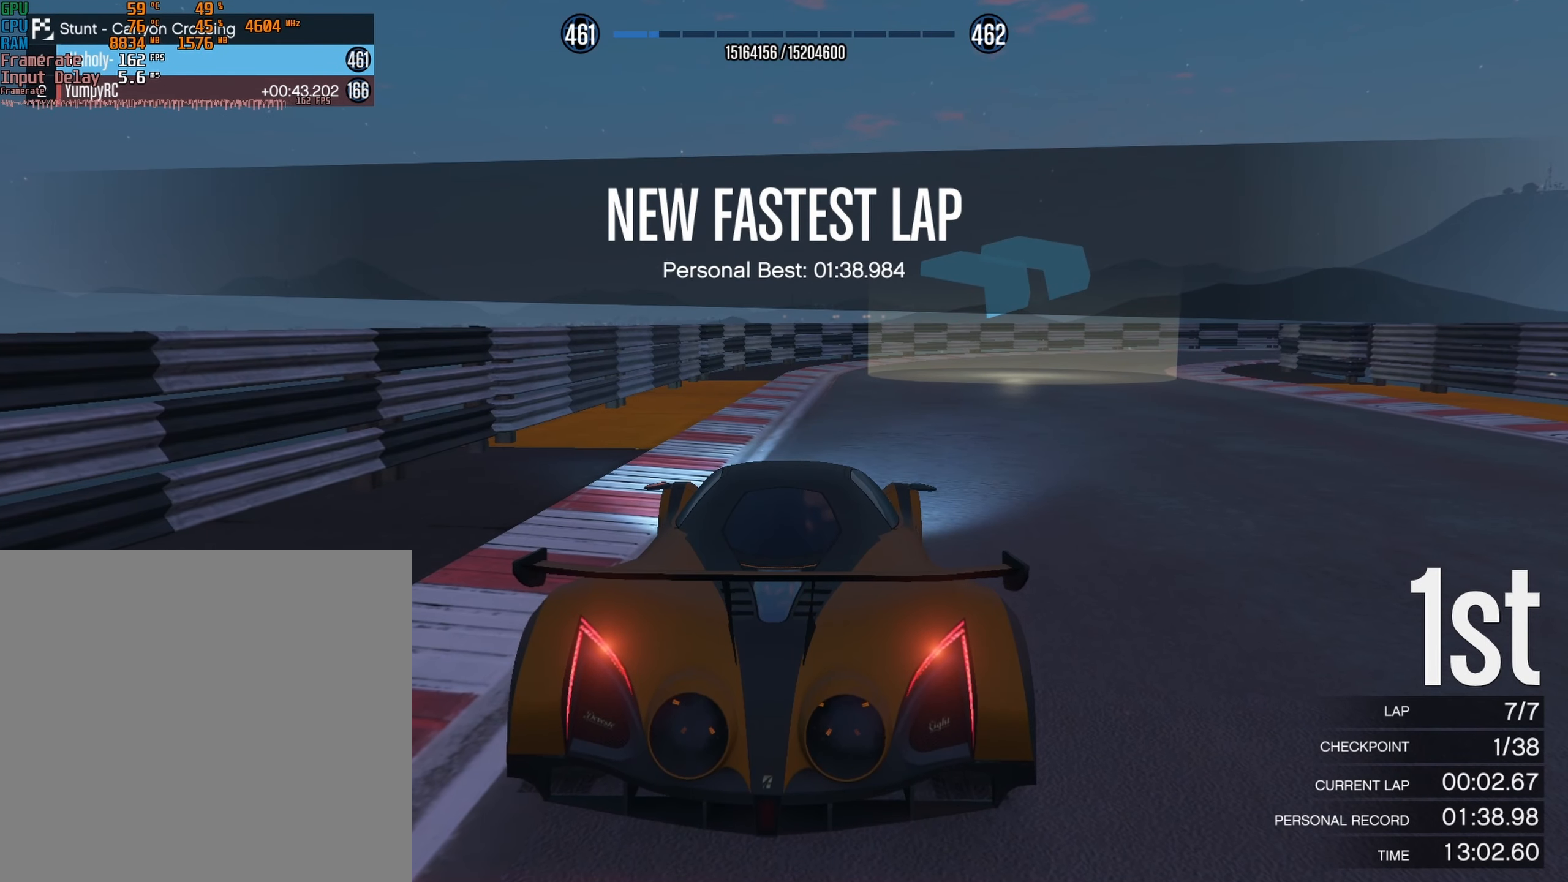
{"buttons": ["L3"], "left_stick": "up-left", "events": [[50, "L3", "down"], [400, "left_stick", "up-left"]]}
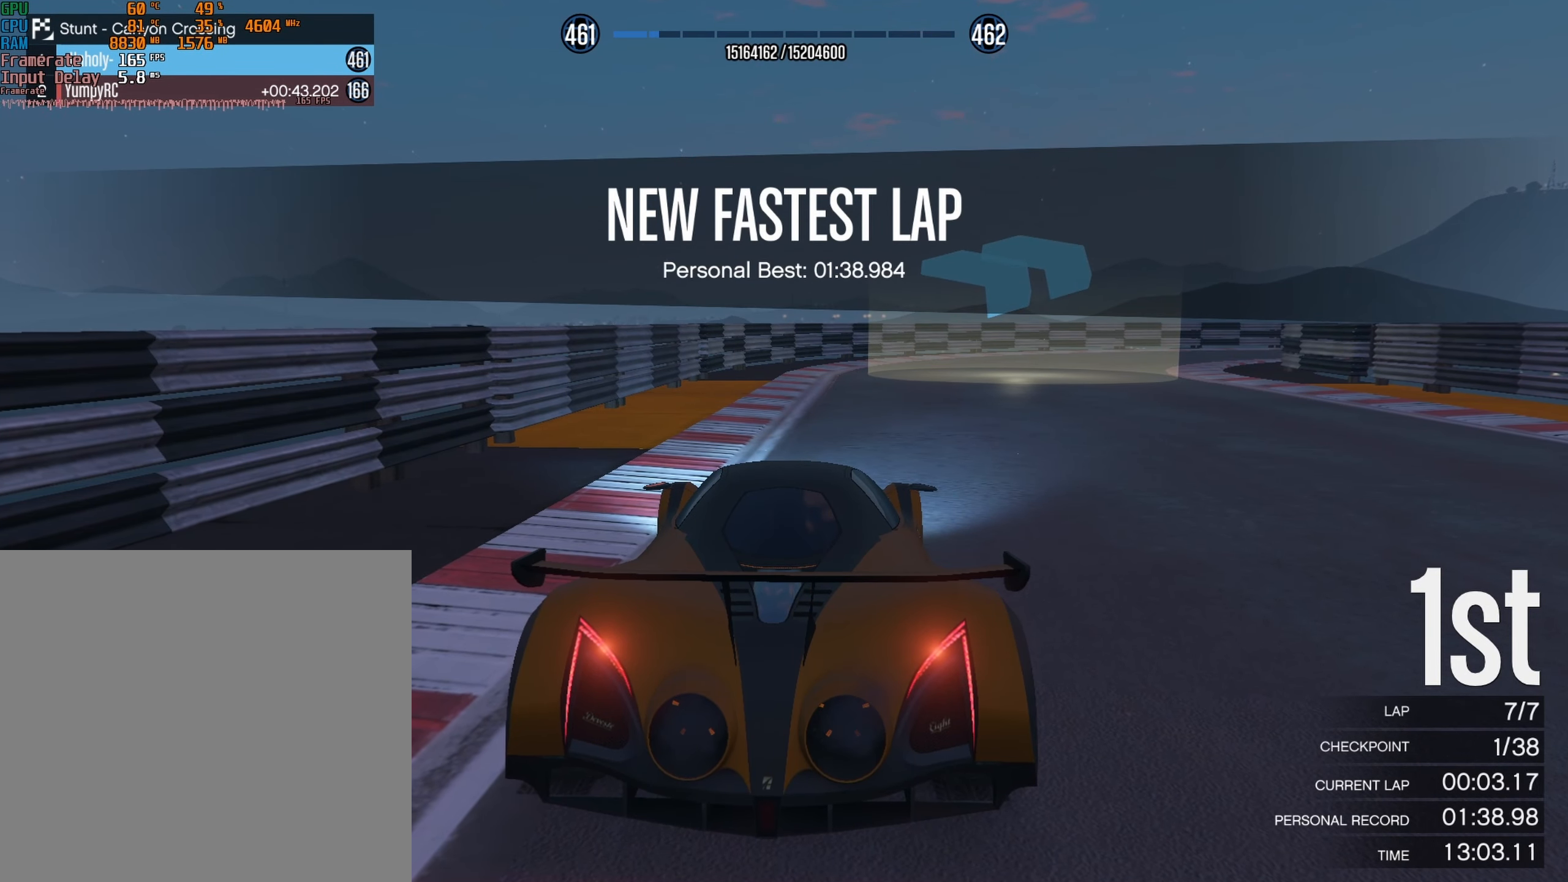
{"buttons": ["L3"], "left_stick": "center", "events": [[84, "left_stick", "center"], [100, "L3", "up"], [217, "L3", "down"], [334, "L3", "up"], [500, "L3", "down"]]}
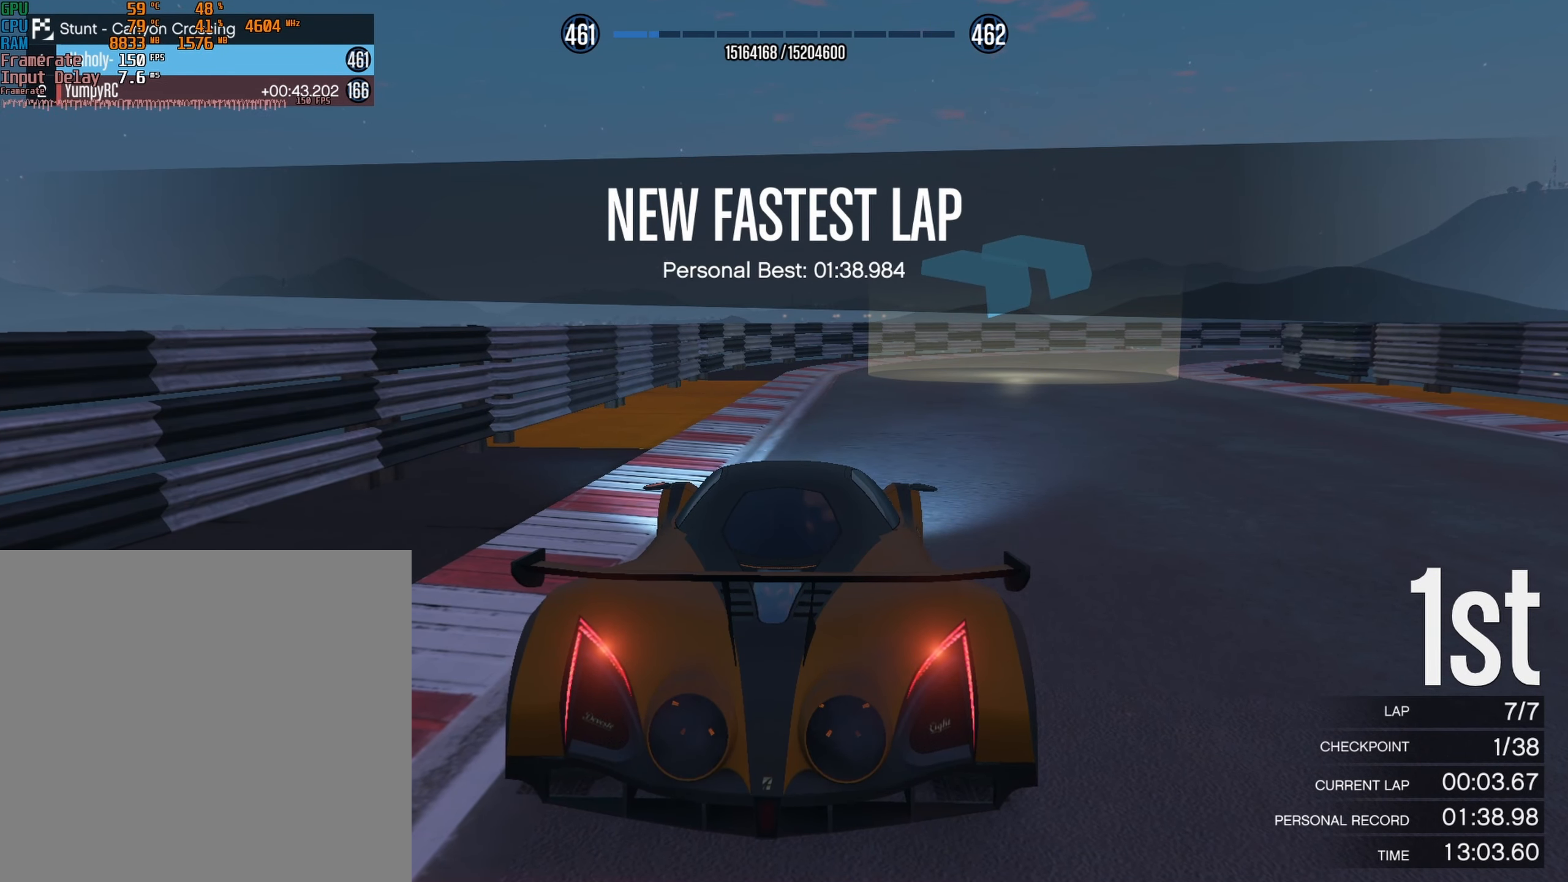
{"buttons": ["L3"], "left_stick": "center", "events": [[50, "L3", "up"], [134, "L3", "down"], [184, "L3", "up"], [250, "L3", "down"], [300, "L3", "up"], [367, "L3", "down"], [434, "L3", "up"], [484, "L3", "down"]]}
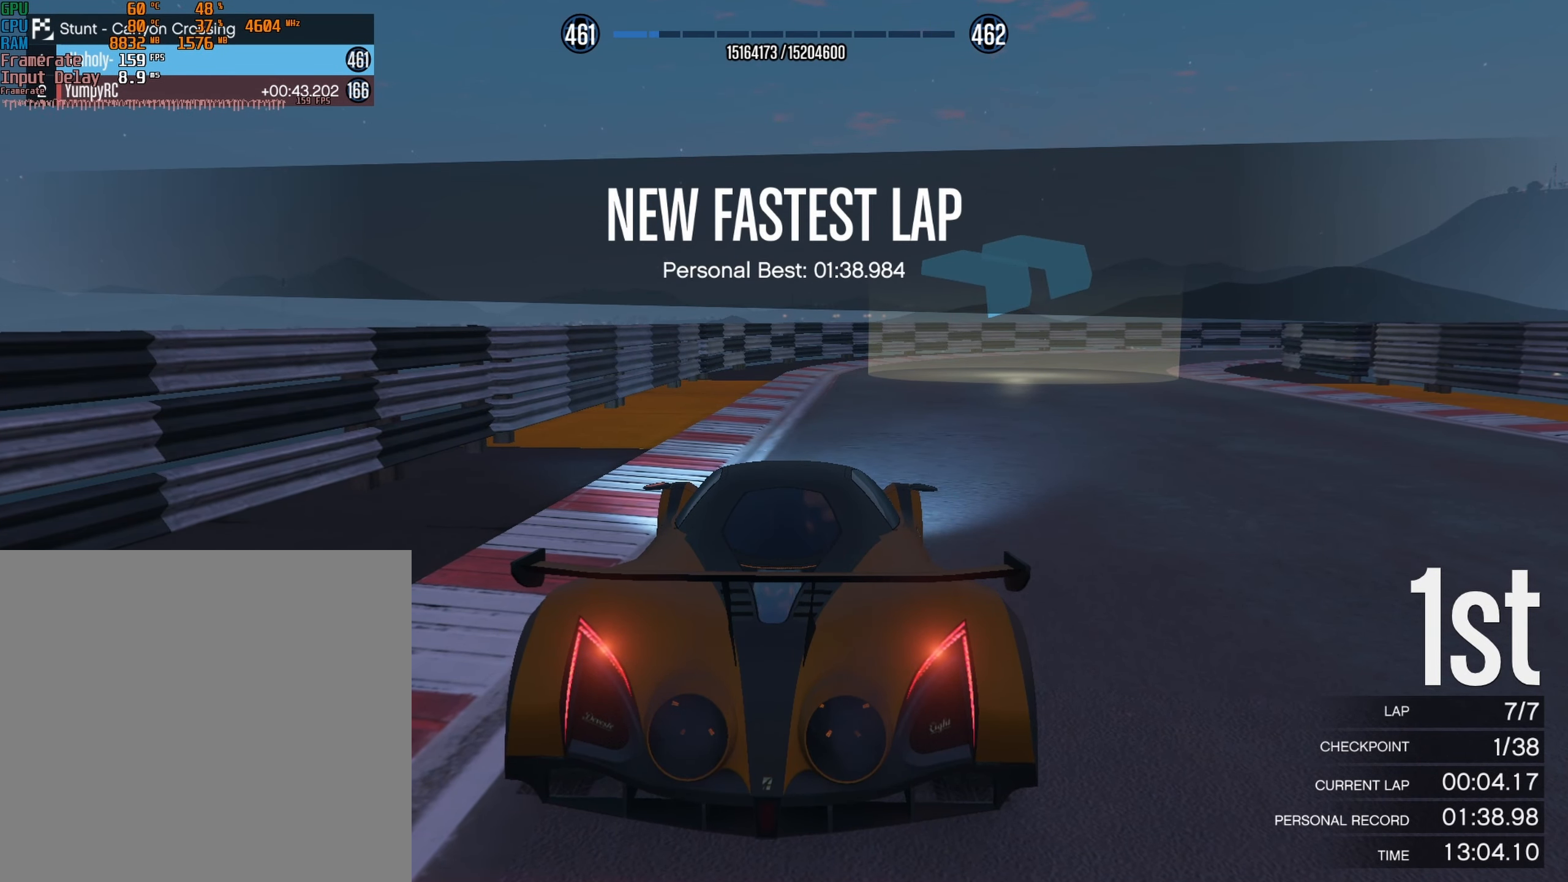
{"buttons": [], "left_stick": "center", "events": [[50, "L3", "up"], [100, "L3", "down"], [500, "L3", "up"]]}
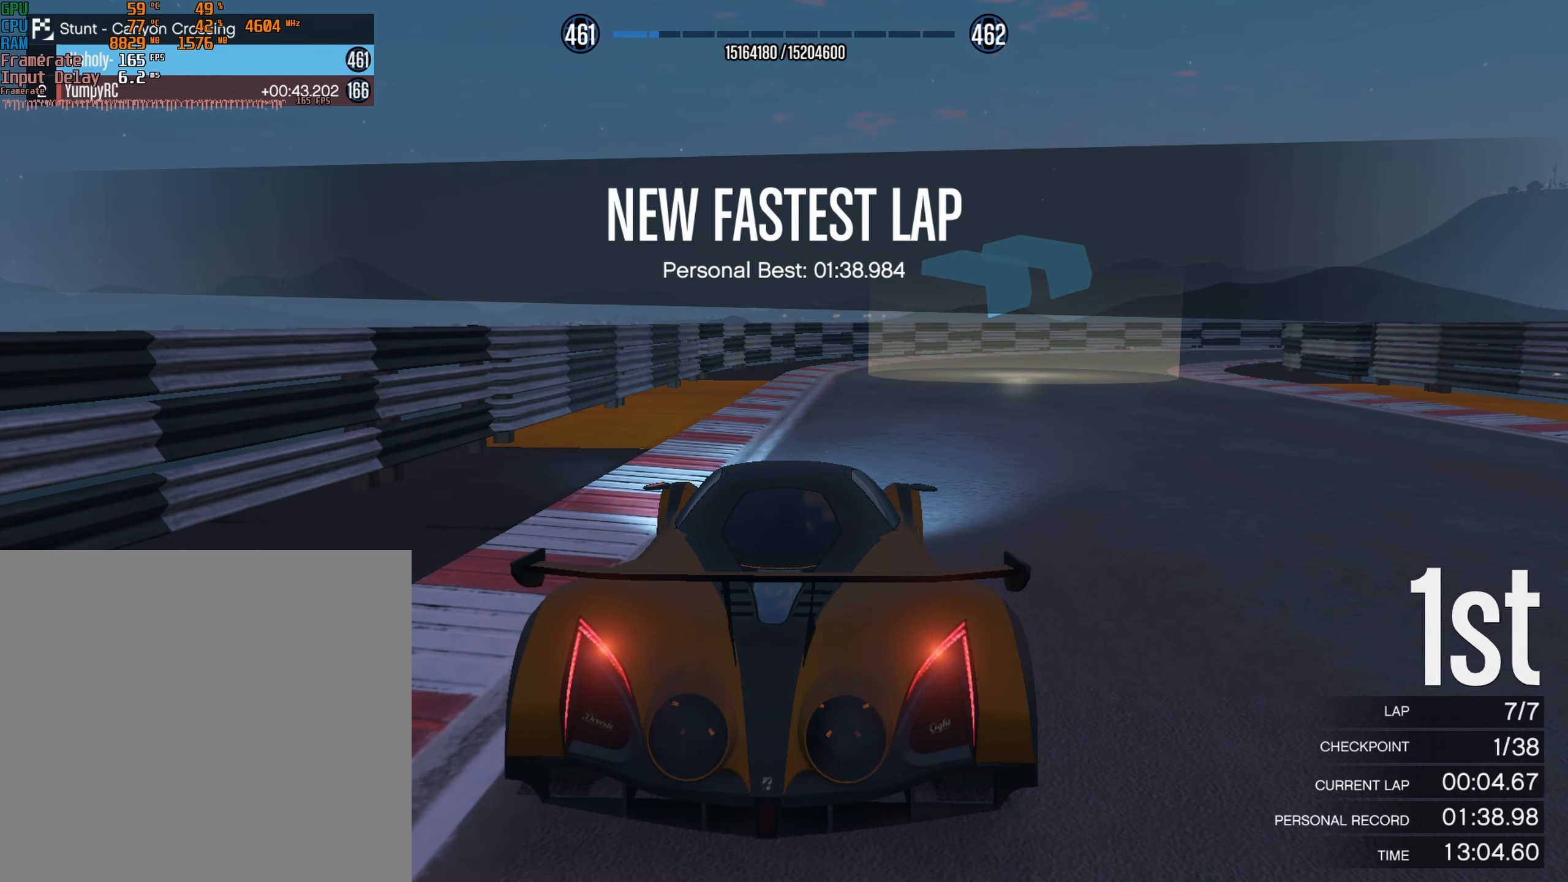
{"buttons": ["L3"], "left_stick": "center", "events": [[50, "L3", "down"], [350, "L3", "up"], [350, "left_stick", "down-left"], [400, "left_stick", "center"], [483, "L3", "down"]]}
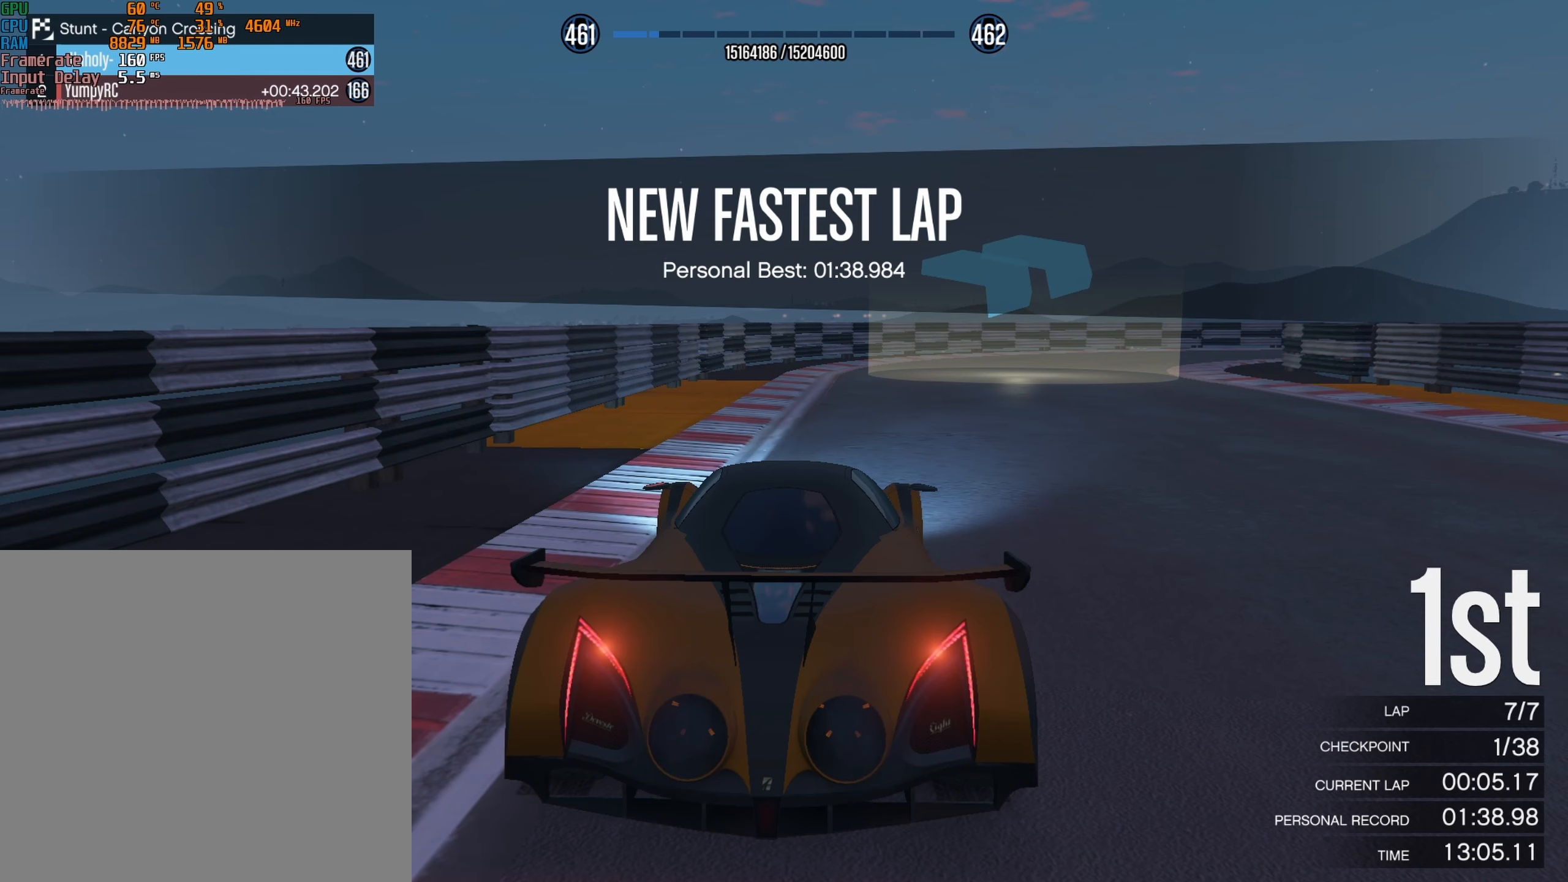
{"buttons": ["L3"], "left_stick": "center", "events": [[33, "L3", "up"], [216, "L3", "down"], [283, "L3", "up"], [350, "L3", "down"]]}
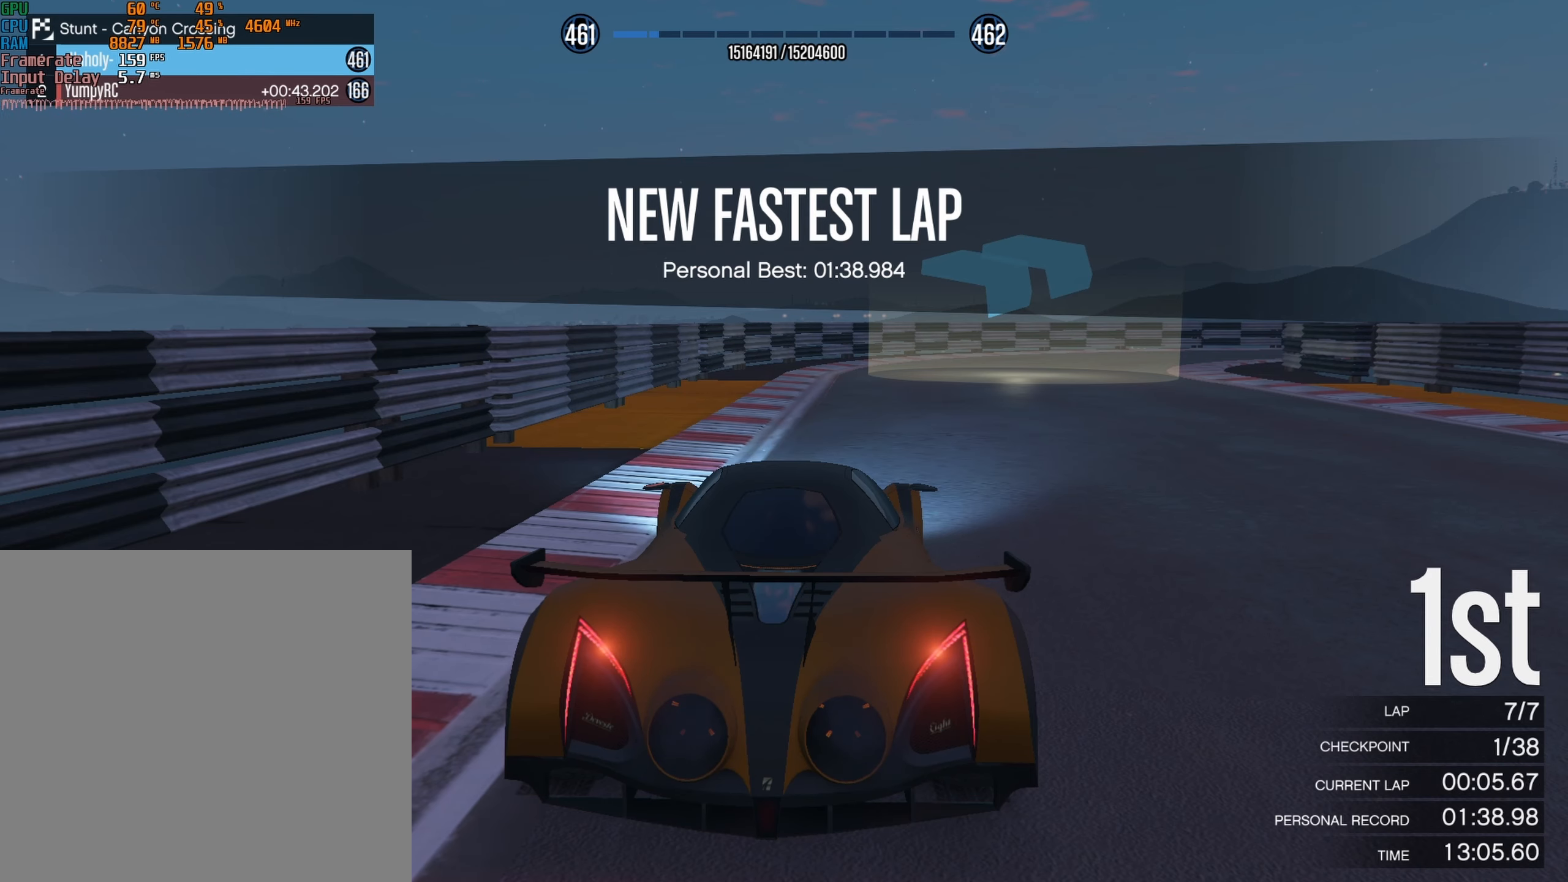
{"buttons": [], "left_stick": "center", "events": [[266, "L3", "up"], [266, "left_stick", "up-right"], [333, "left_stick", "center"]]}
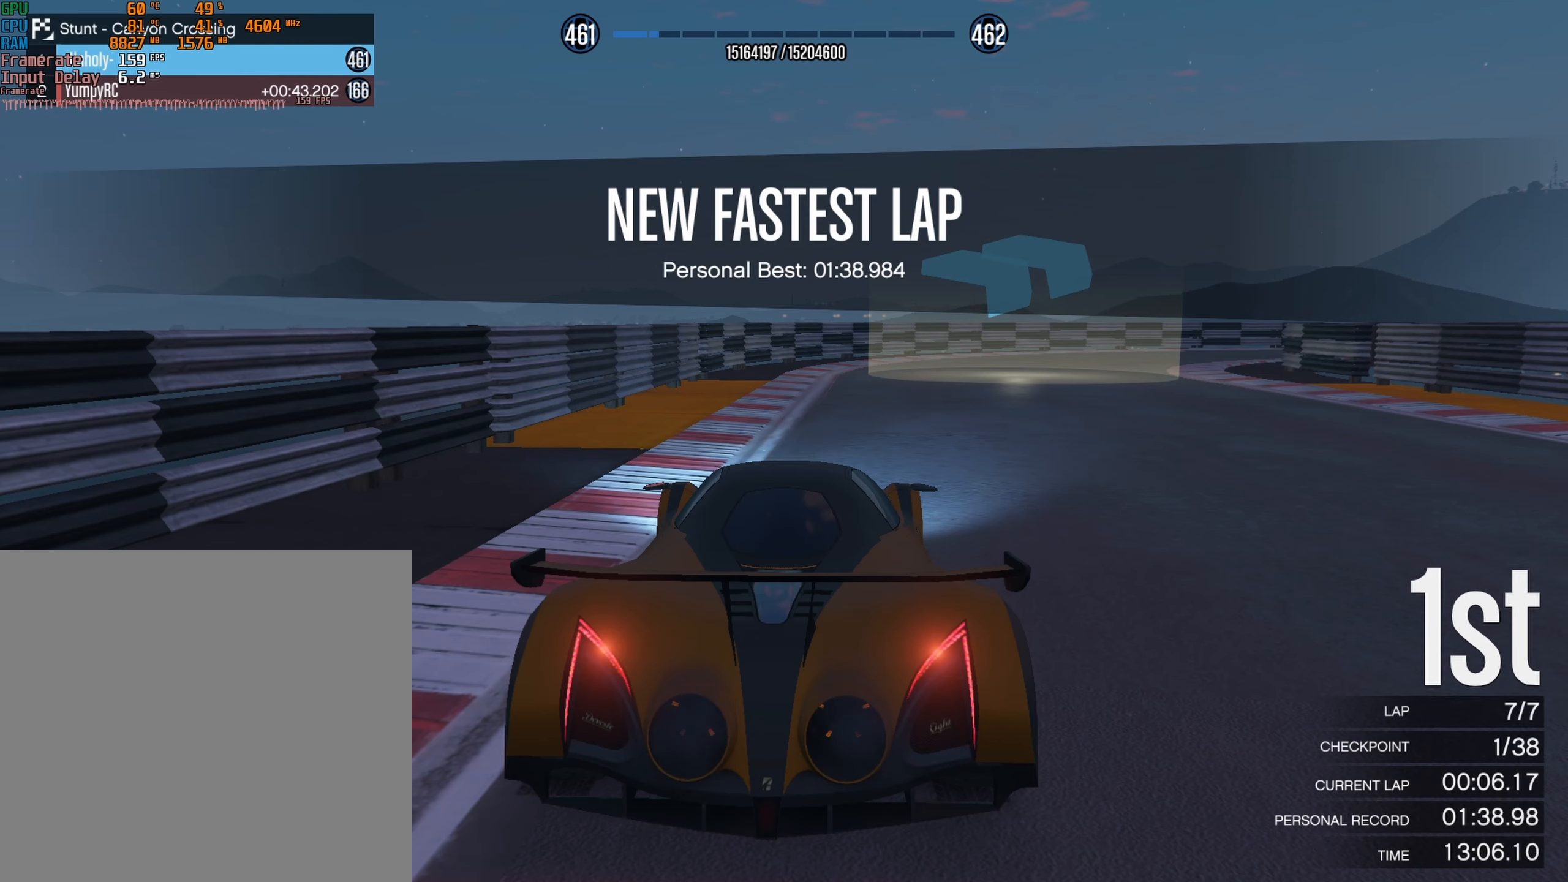
{"buttons": [], "left_stick": "center", "events": []}
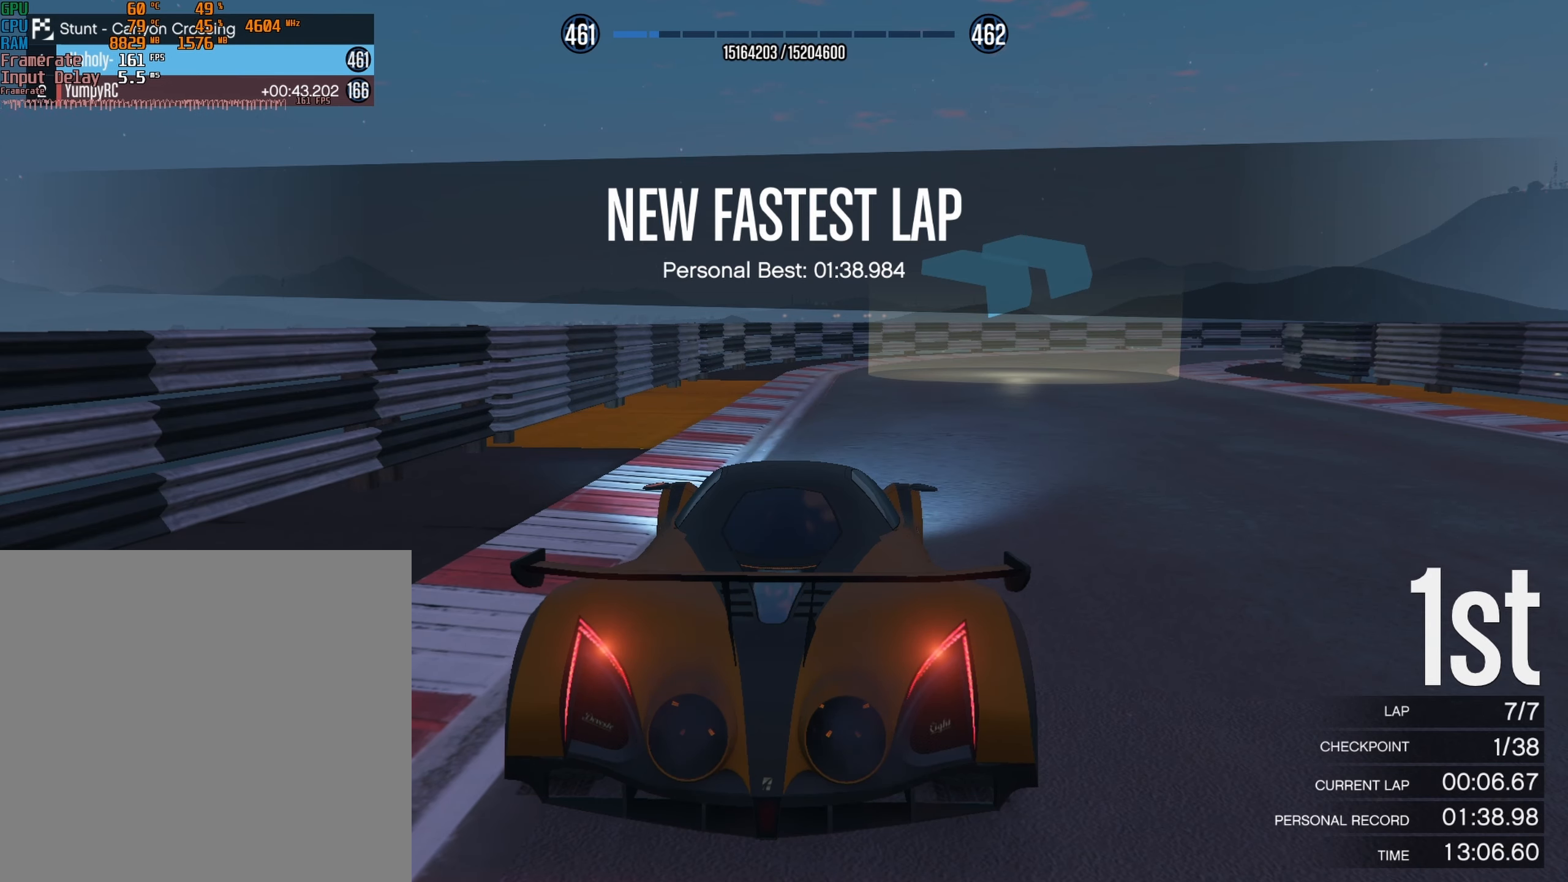
{"buttons": [], "left_stick": "center", "events": []}
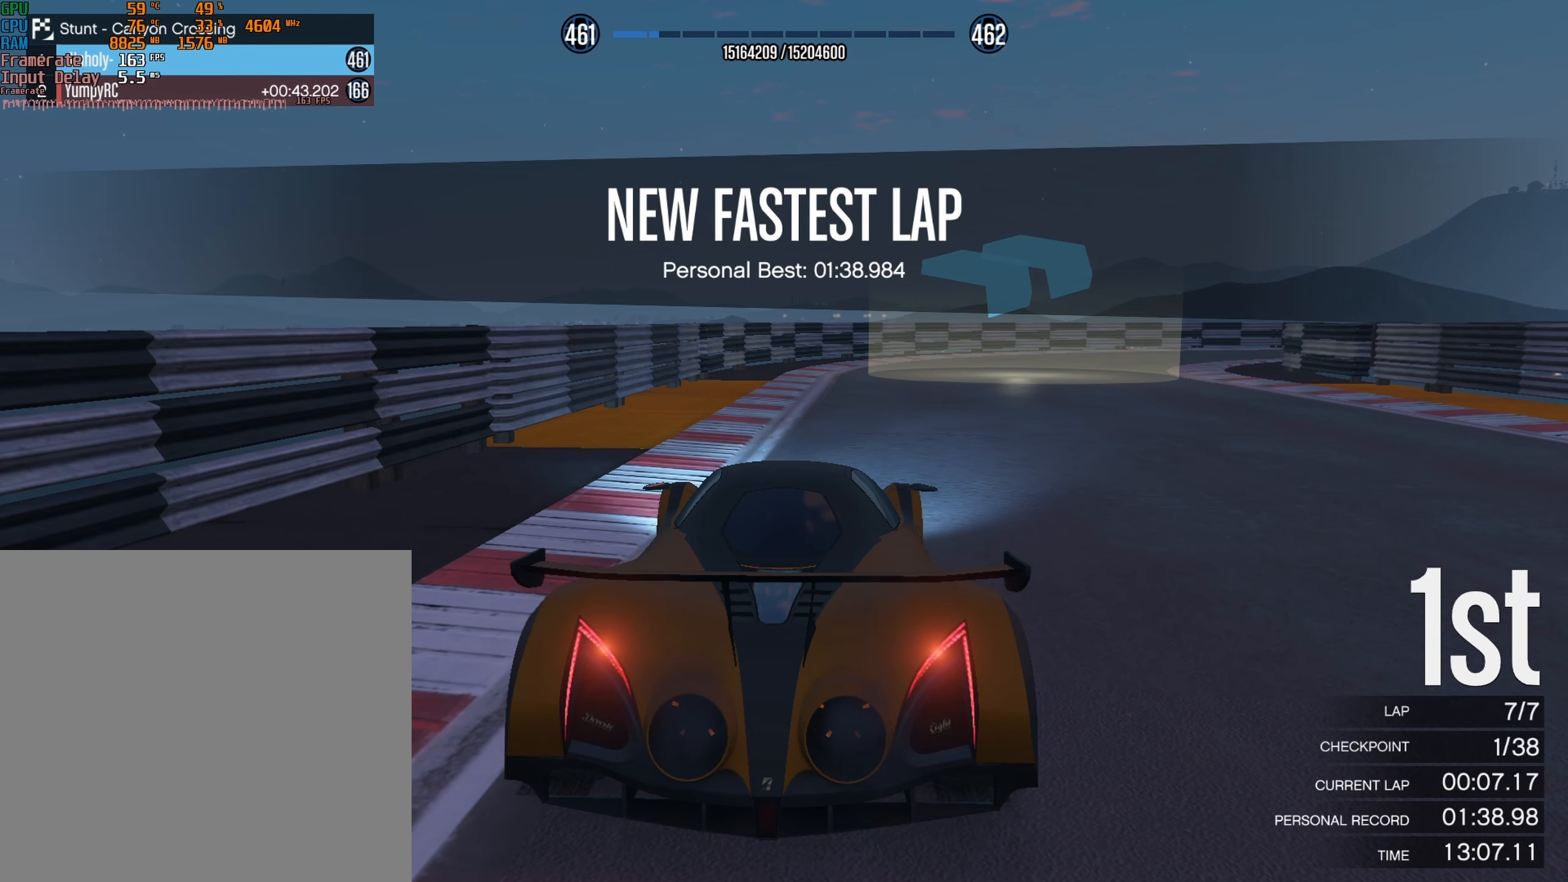
{"buttons": [], "left_stick": "center", "events": []}
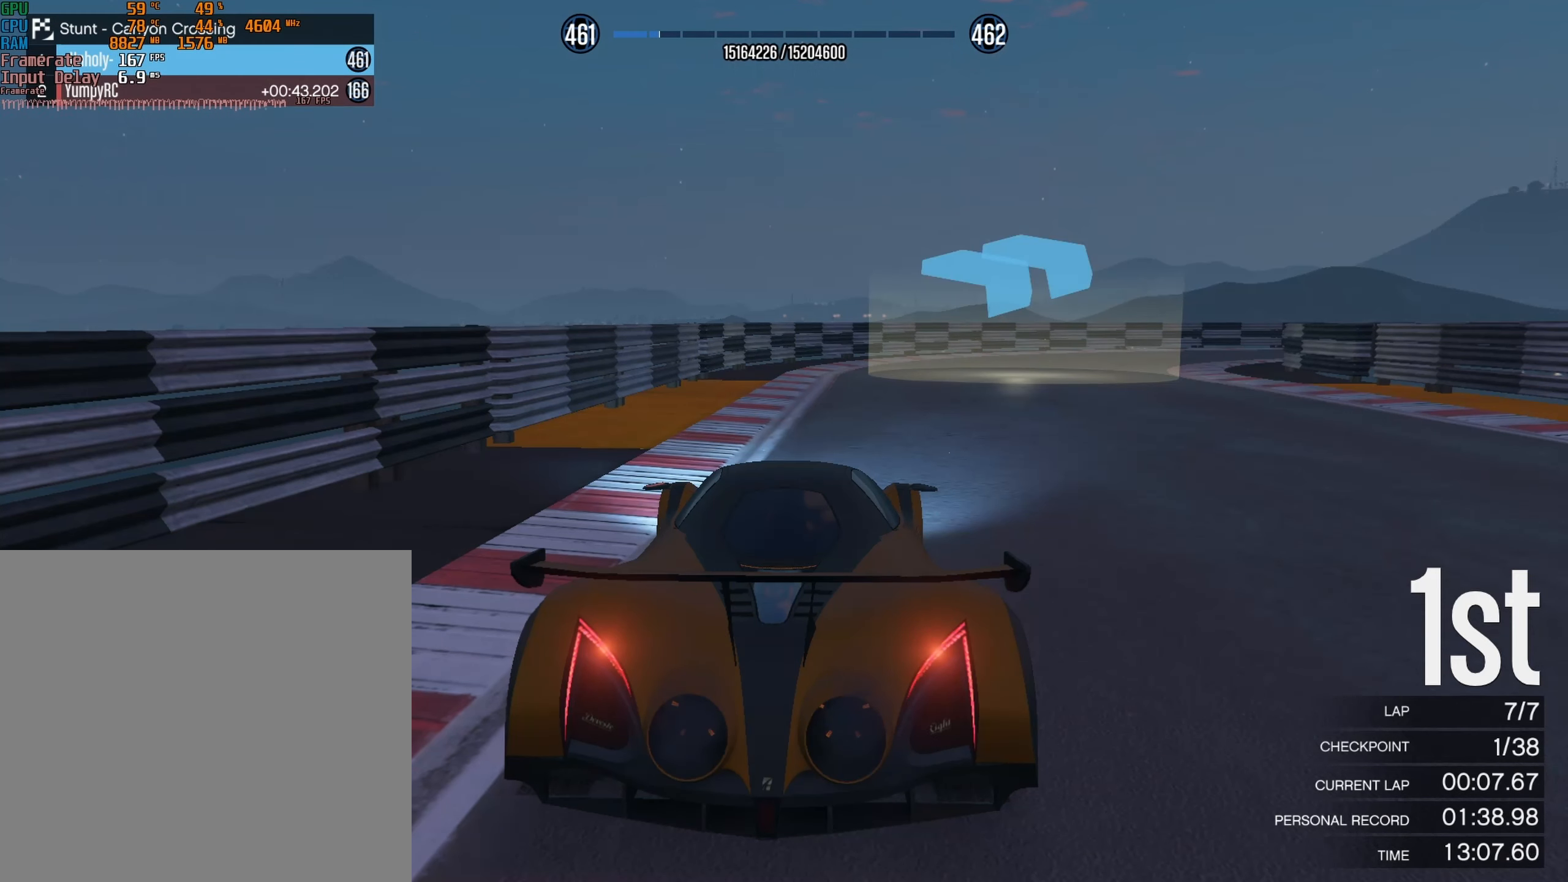
{"buttons": [], "left_stick": "center", "events": []}
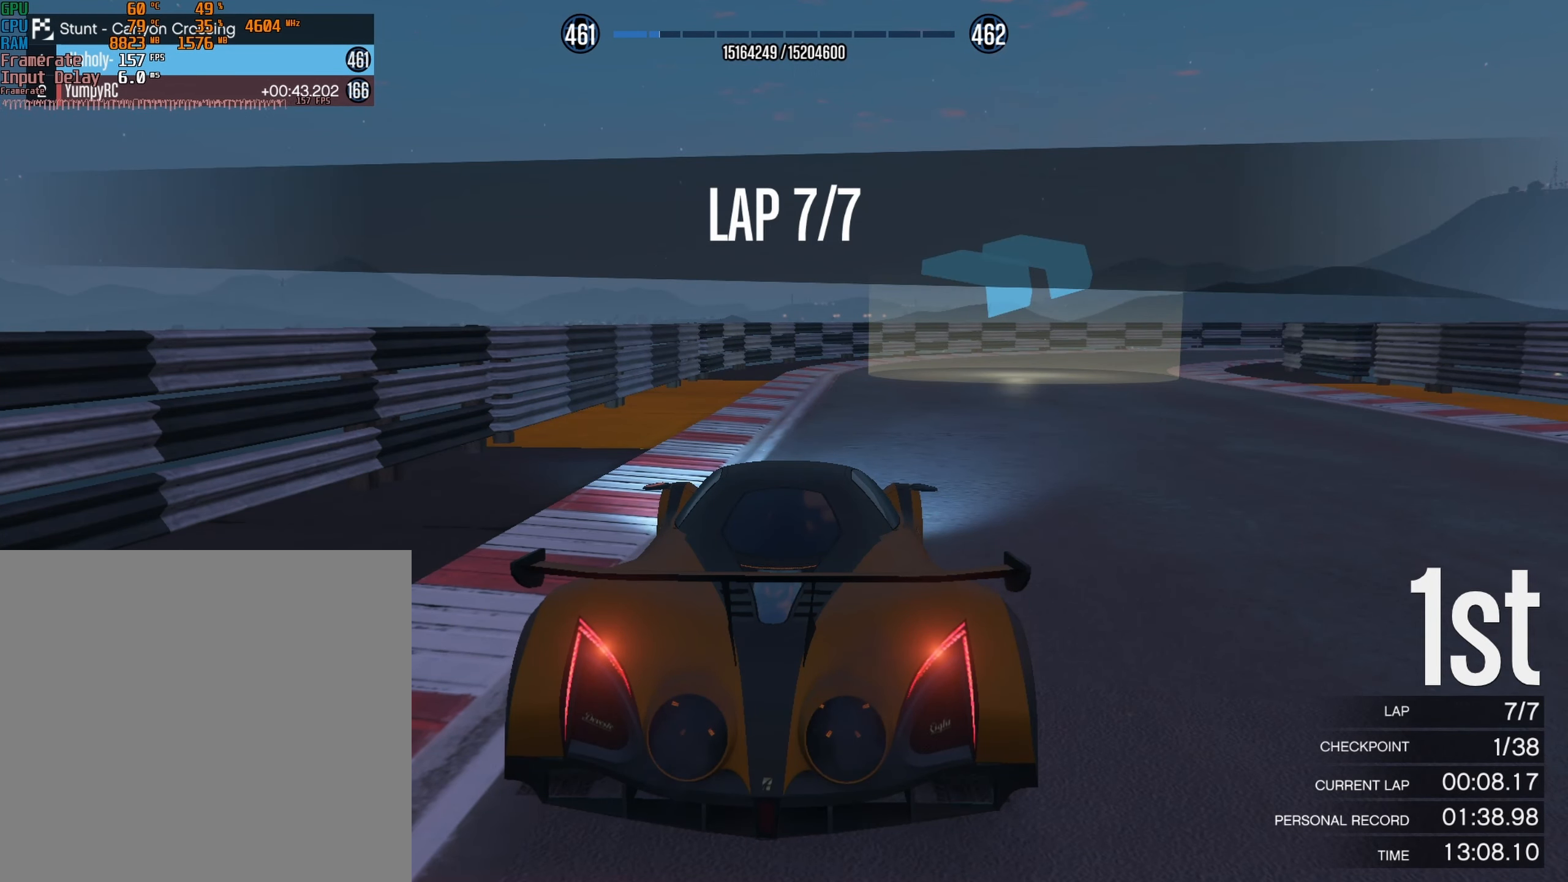
{"buttons": [], "left_stick": "center", "events": []}
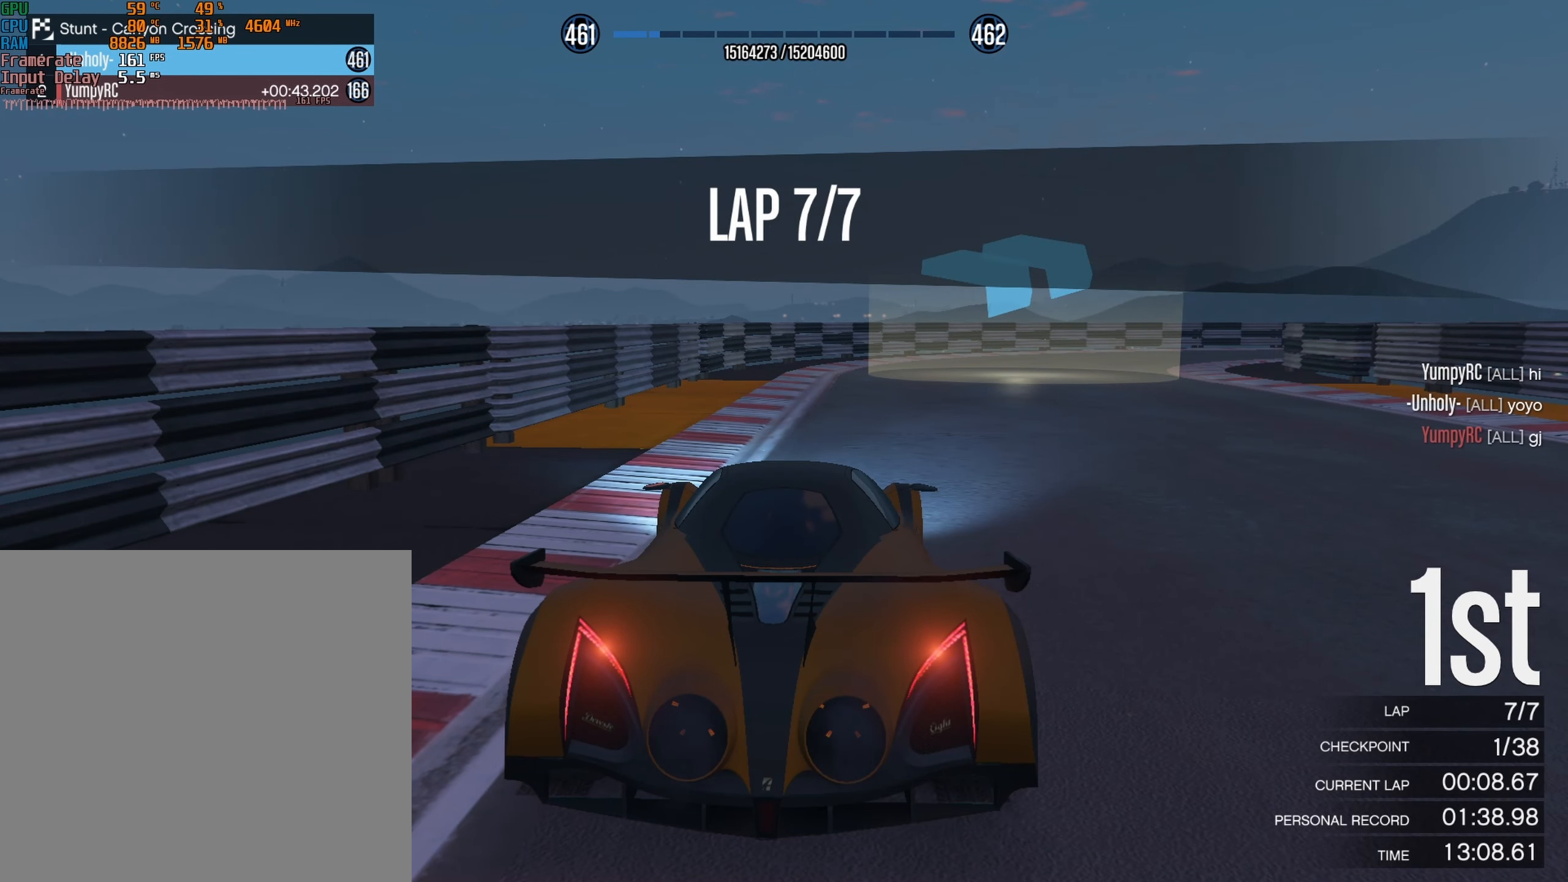
{"buttons": [], "left_stick": "center", "events": []}
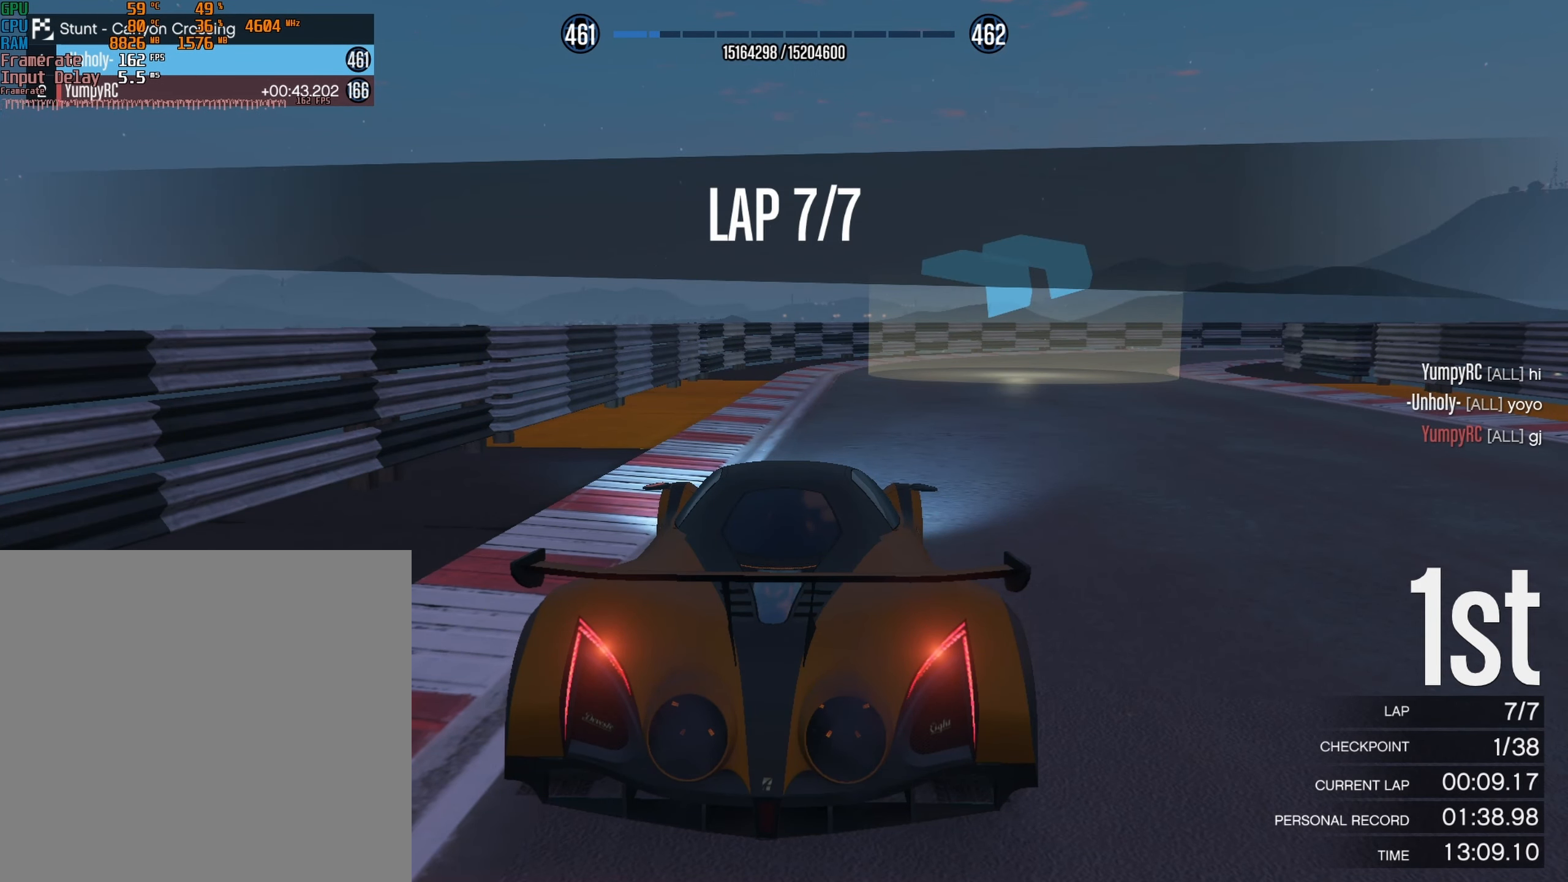
{"buttons": [], "left_stick": "center", "events": []}
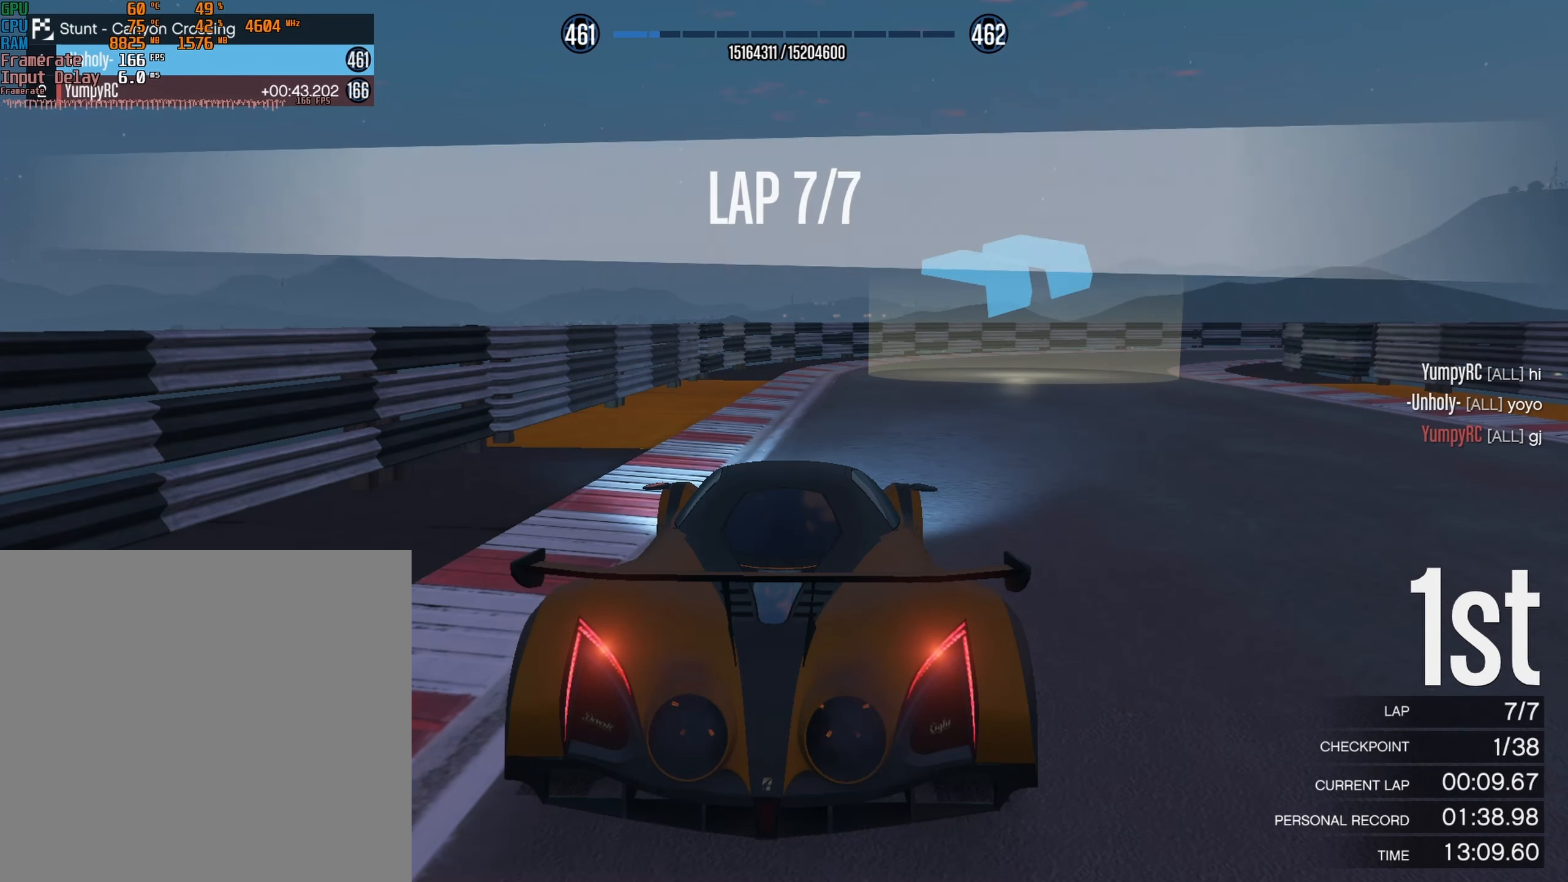
{"buttons": [], "left_stick": "center", "events": []}
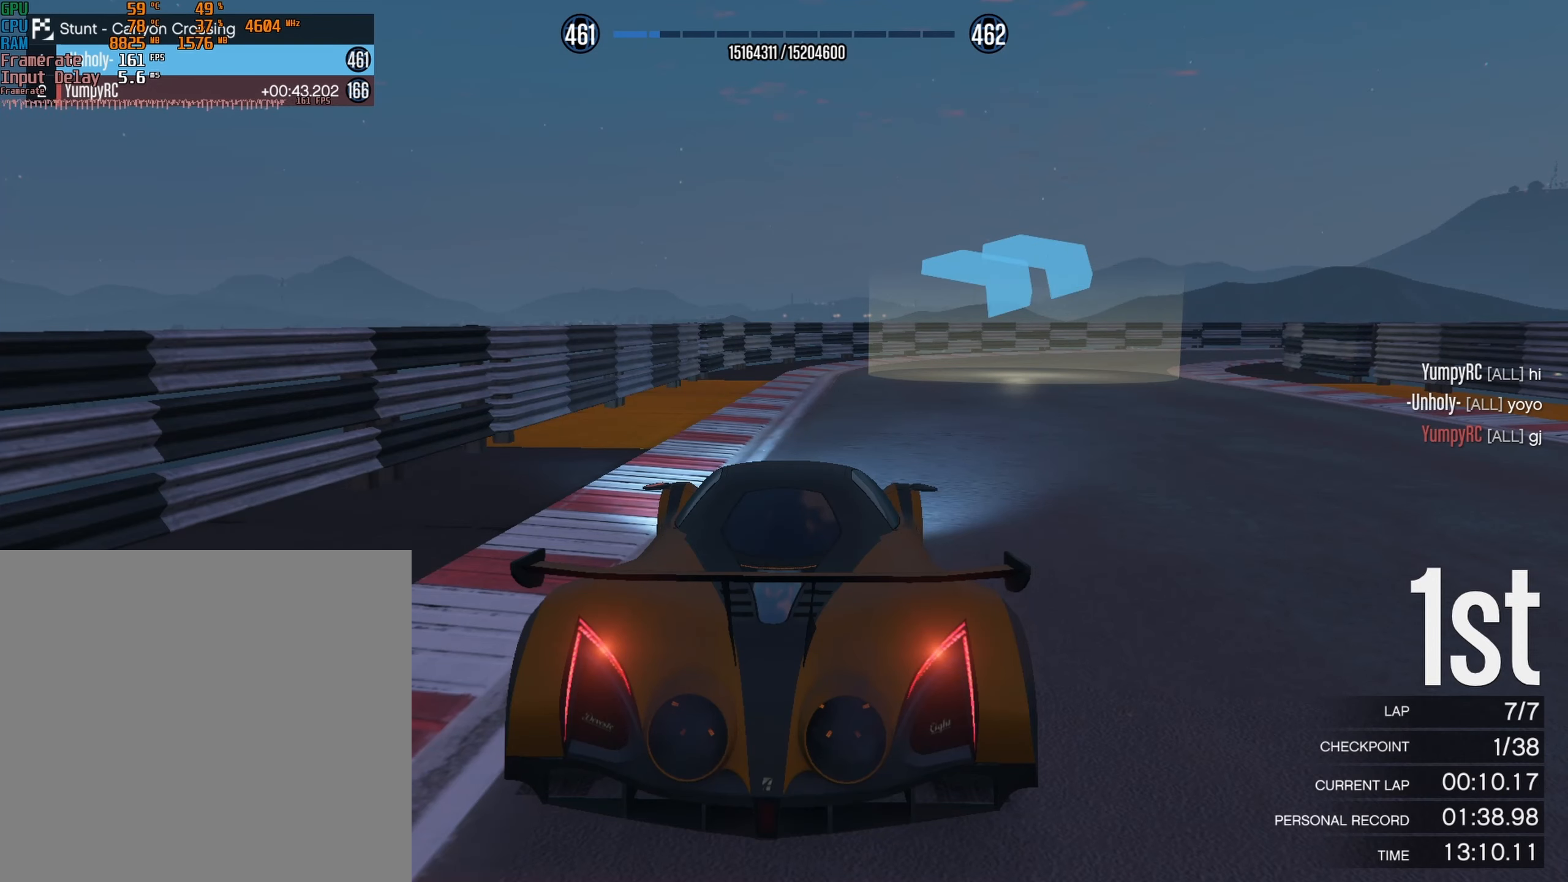
{"buttons": ["L2", "R2"], "left_stick": "center", "events": [[250, "L2", "down"], [250, "R2", "down"]]}
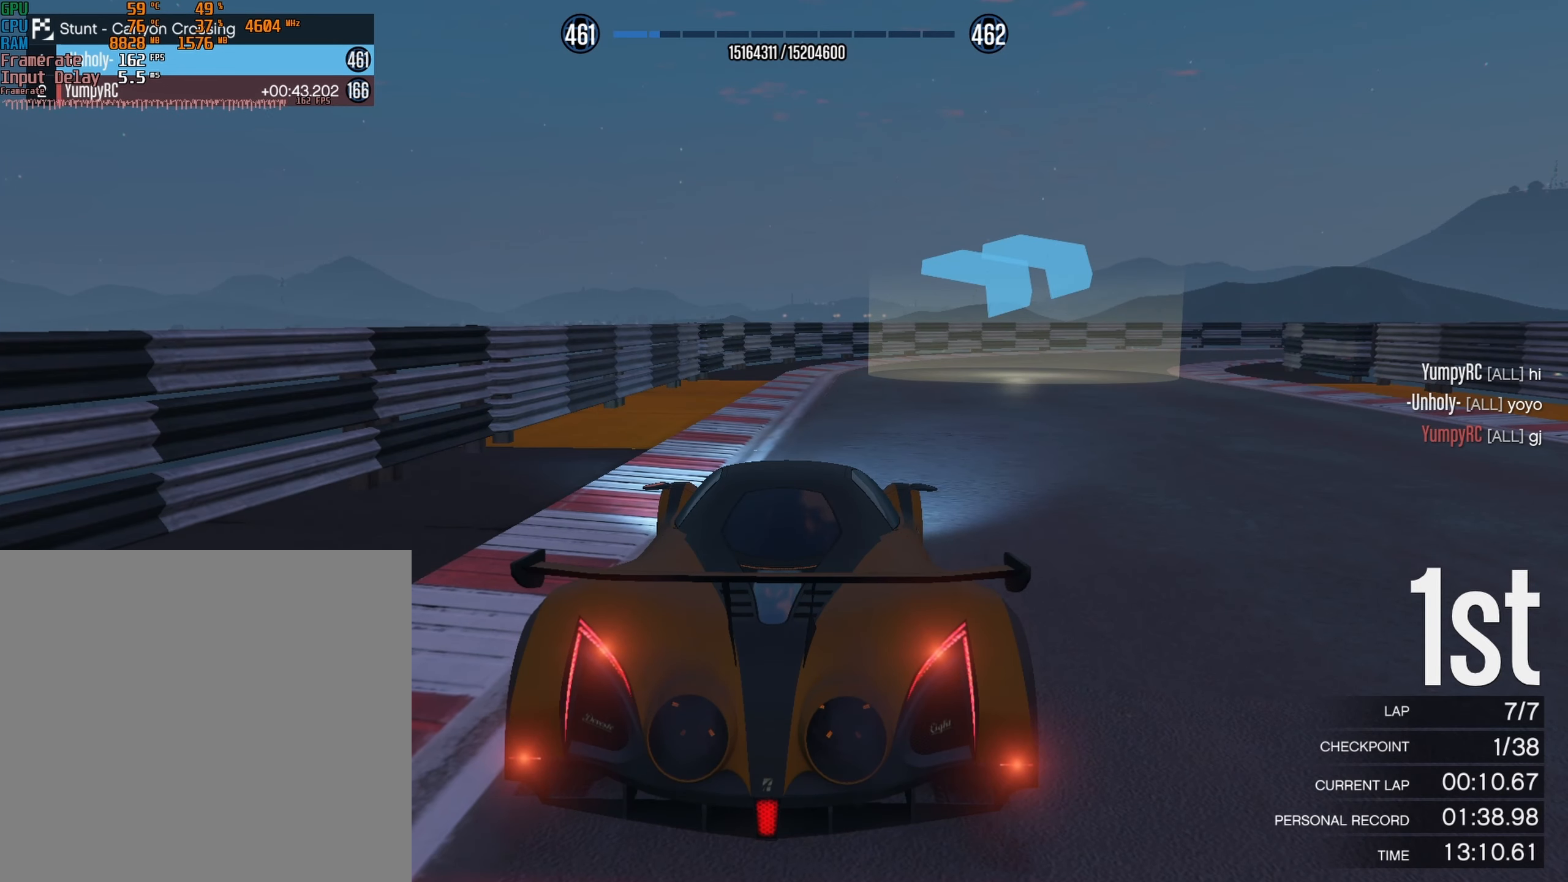
{"buttons": ["L2", "R2"], "left_stick": "center", "events": []}
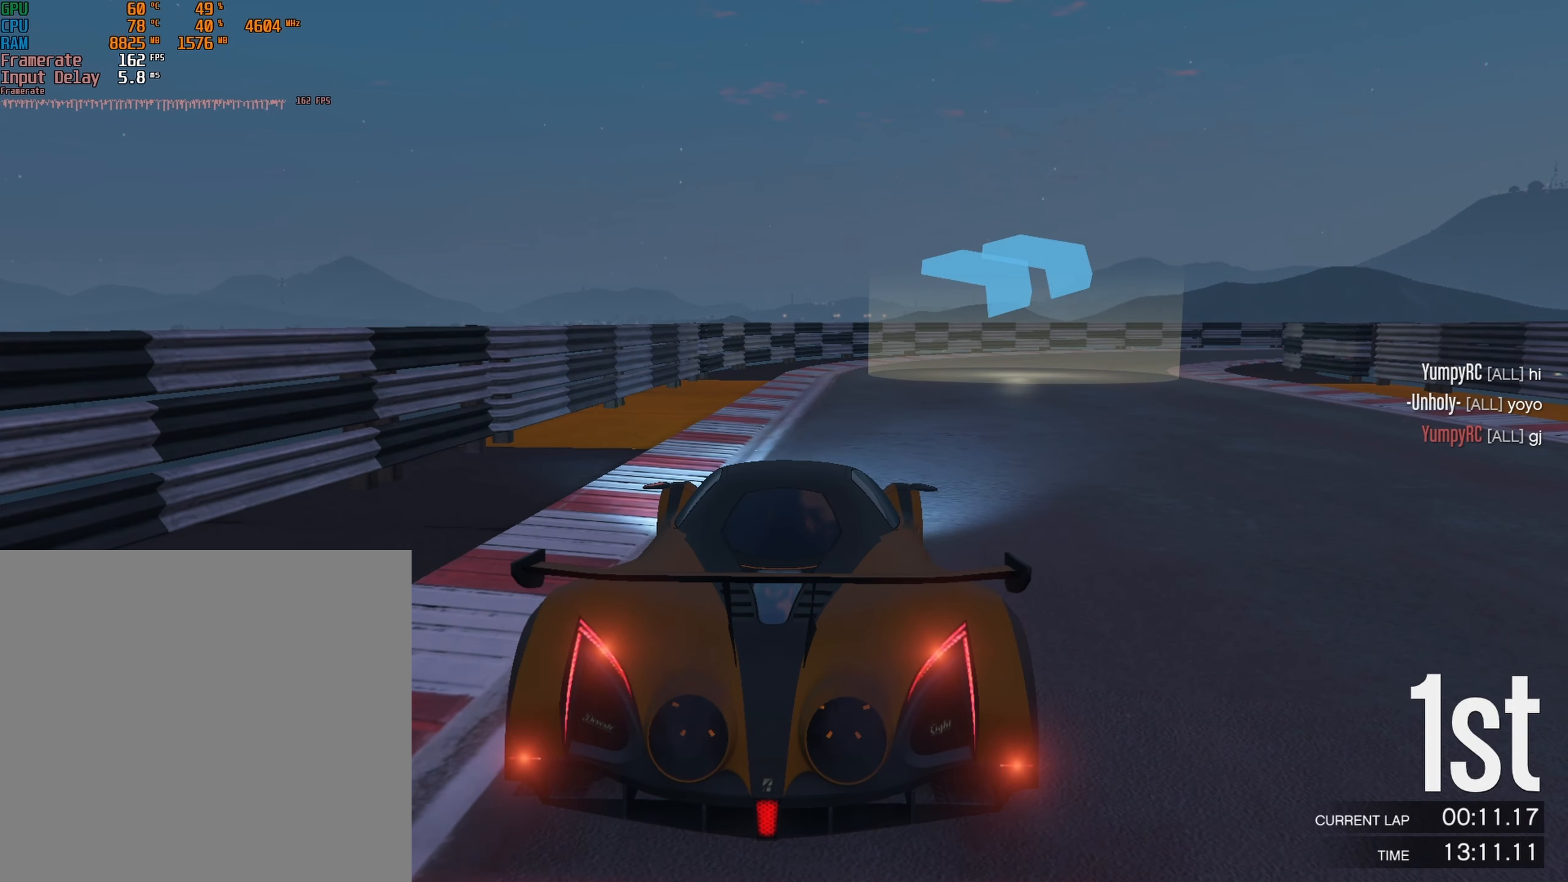
{"buttons": ["L2", "R2"], "left_stick": "center", "events": []}
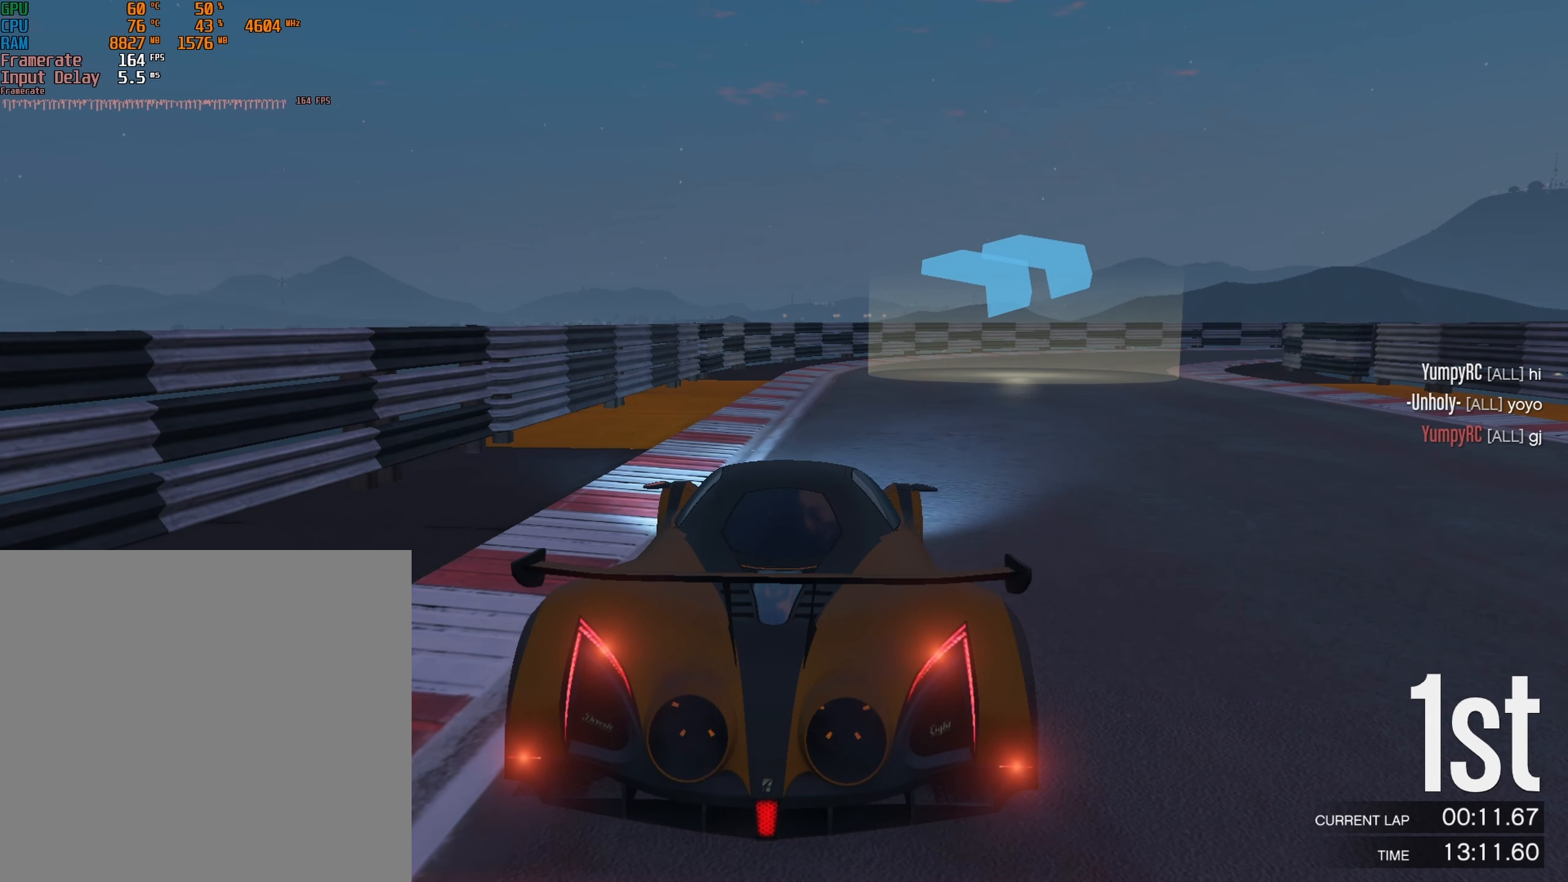
{"buttons": [], "left_stick": "center", "events": [[167, "R2", "up"], [183, "L2", "up"]]}
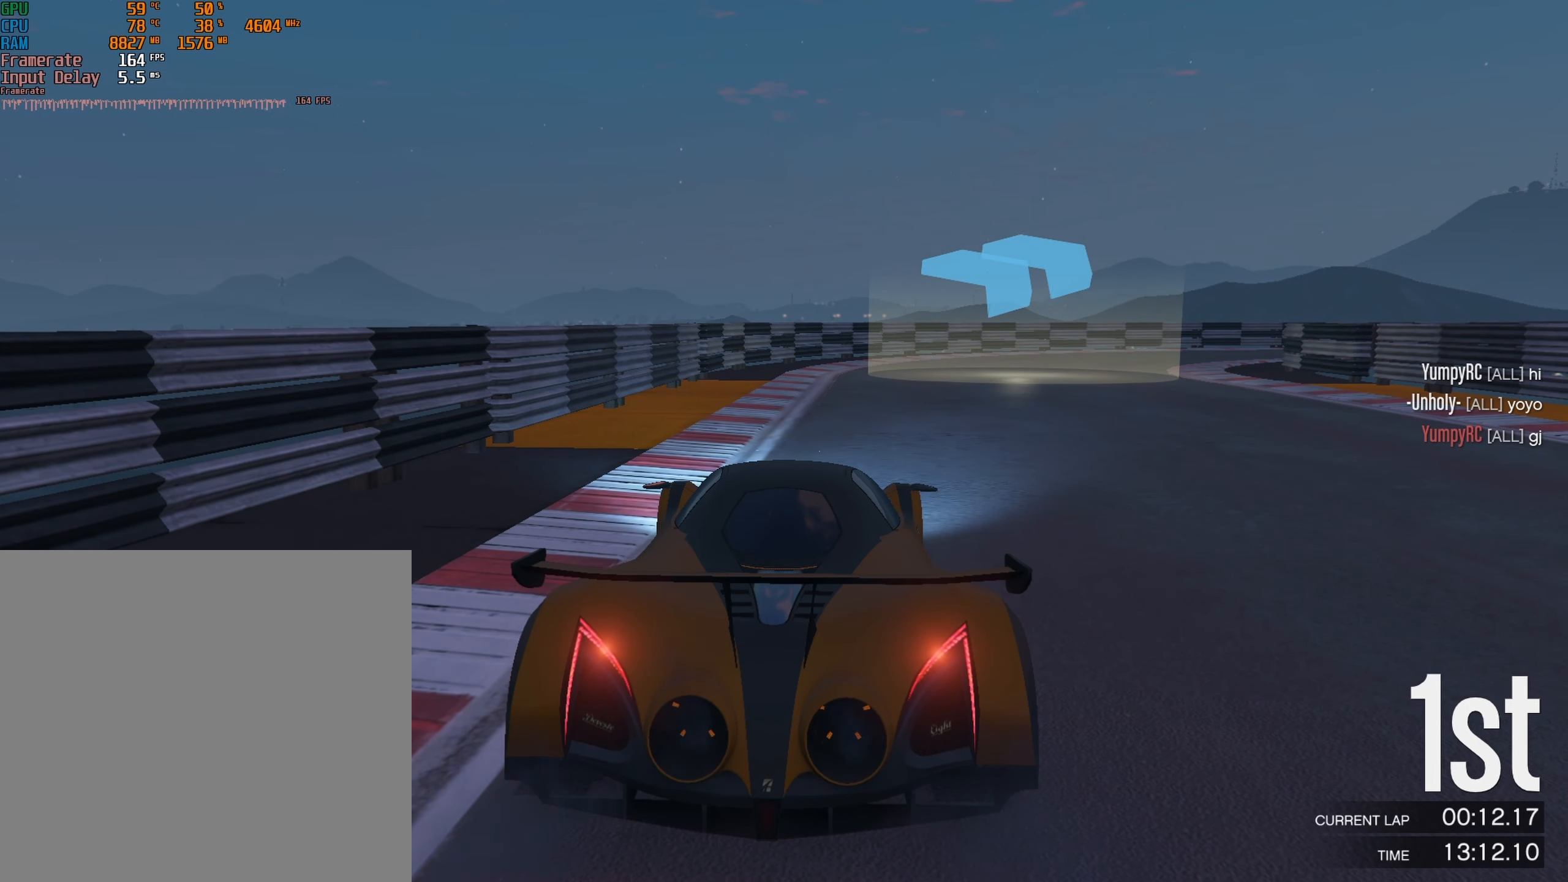
{"buttons": [], "left_stick": "center", "events": []}
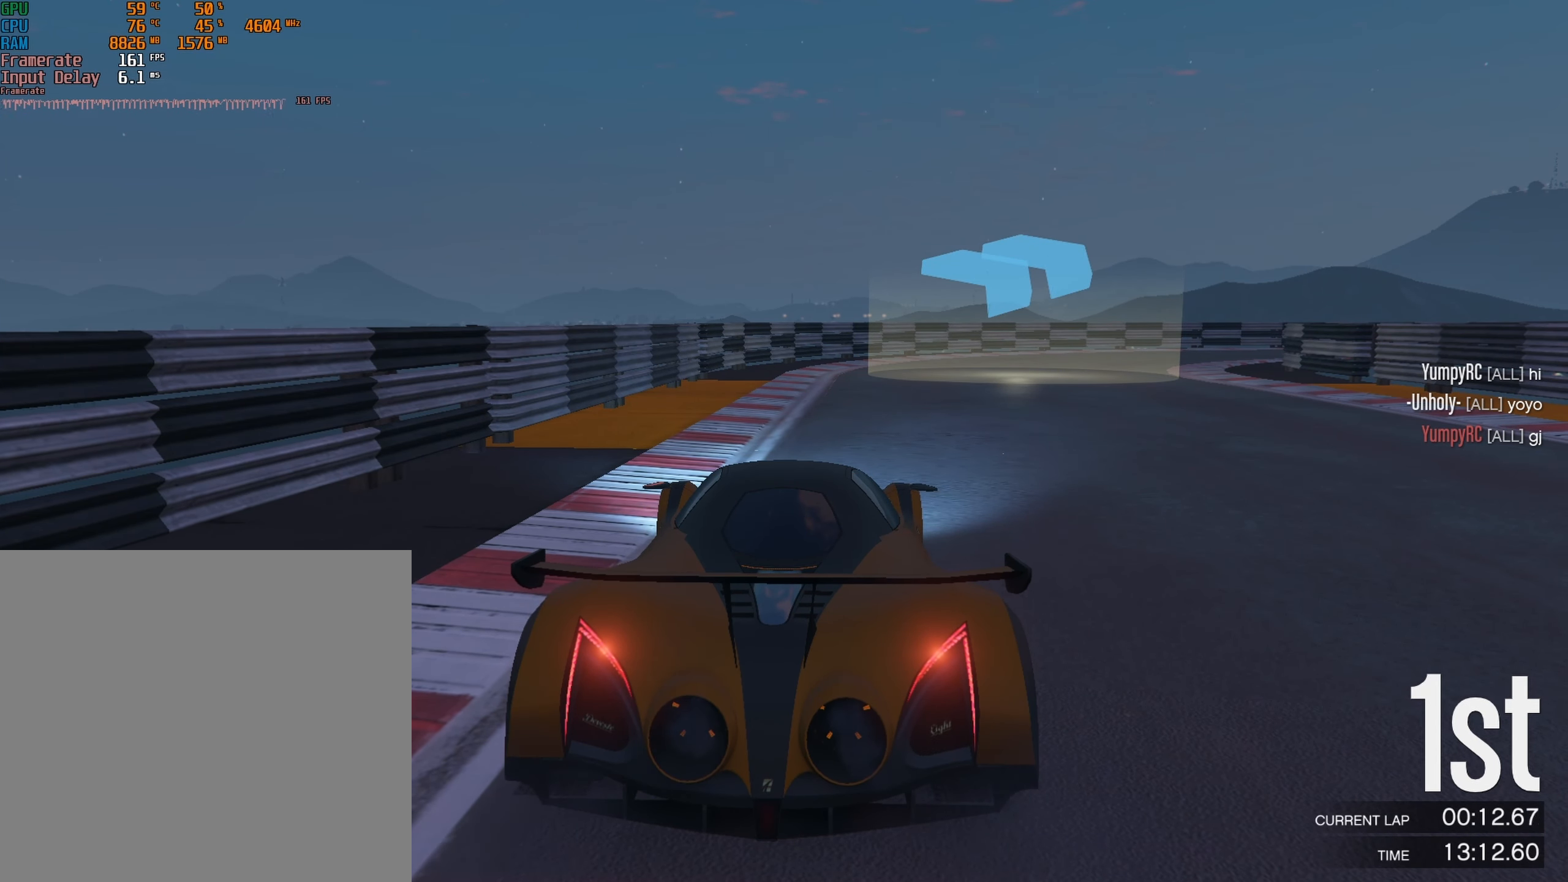
{"buttons": [], "left_stick": "center", "events": []}
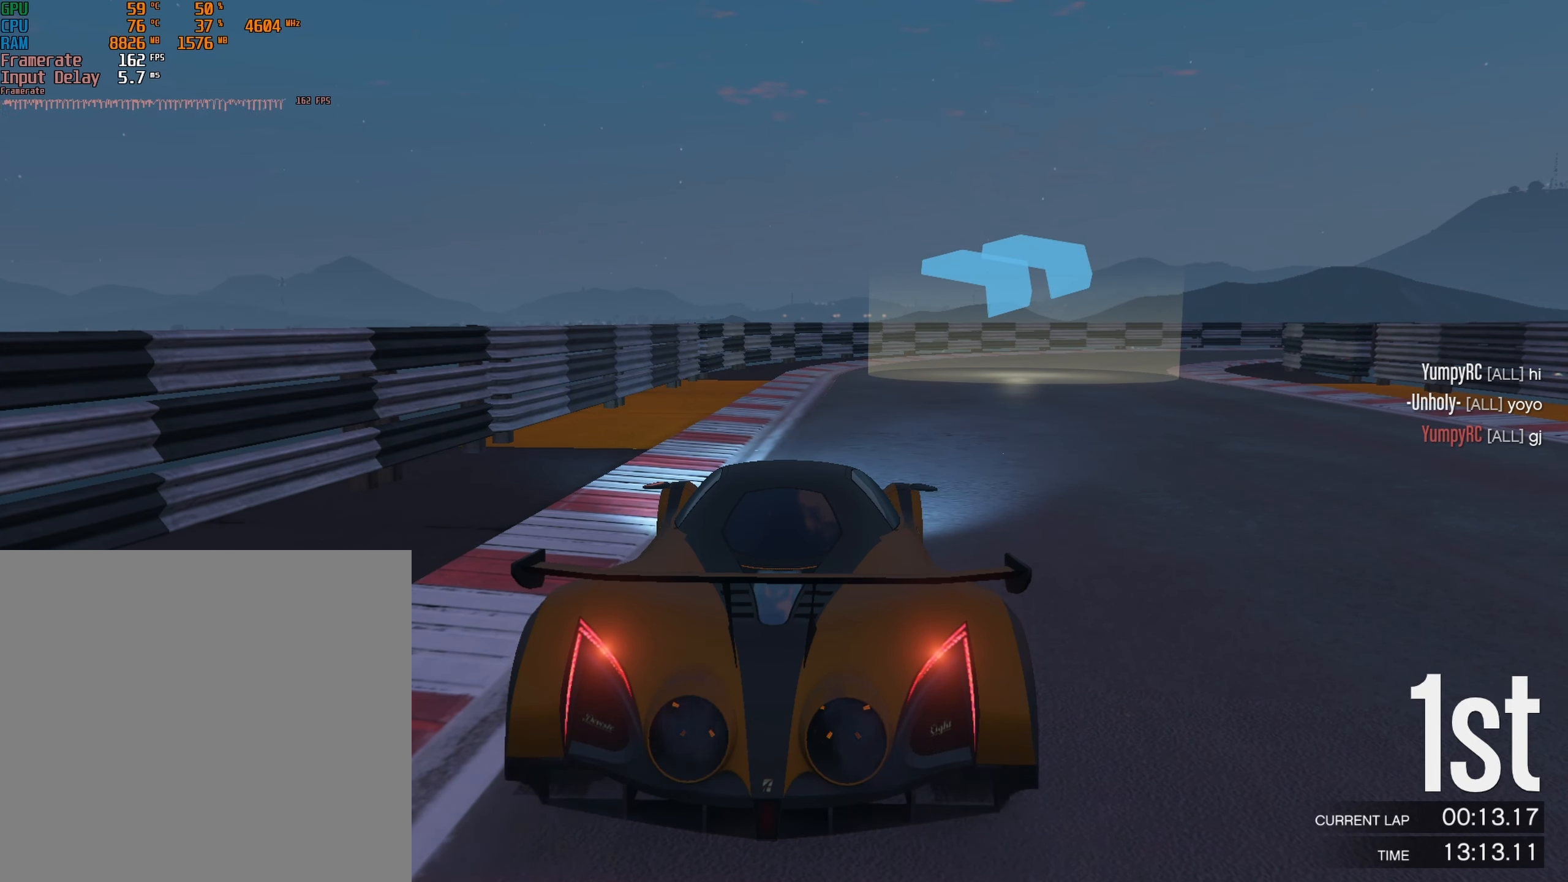
{"buttons": [], "left_stick": "center", "events": []}
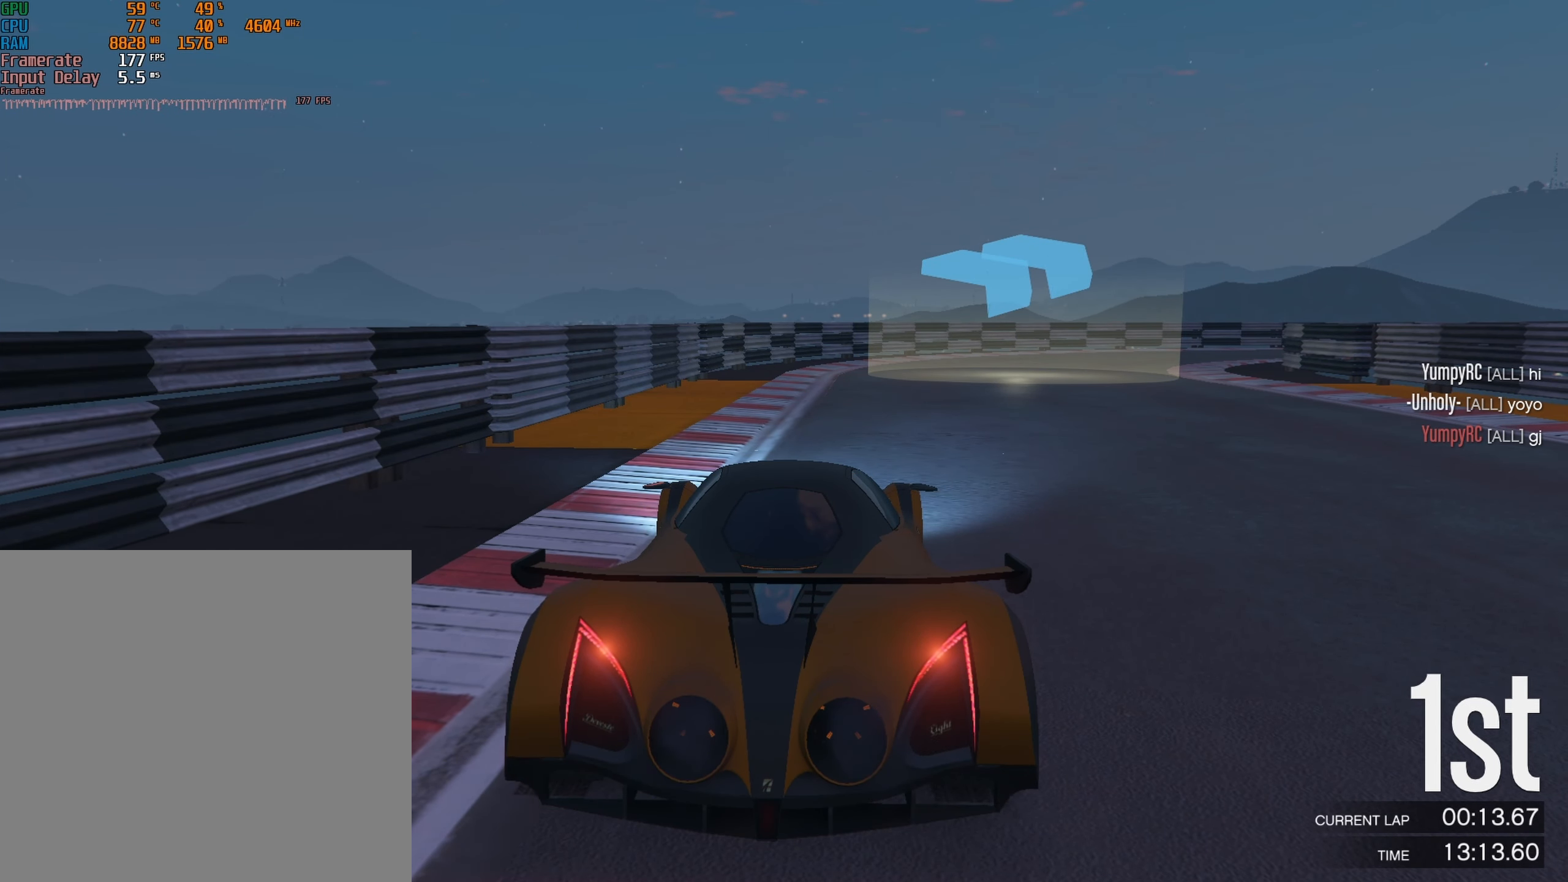
{"buttons": [], "left_stick": "center", "events": []}
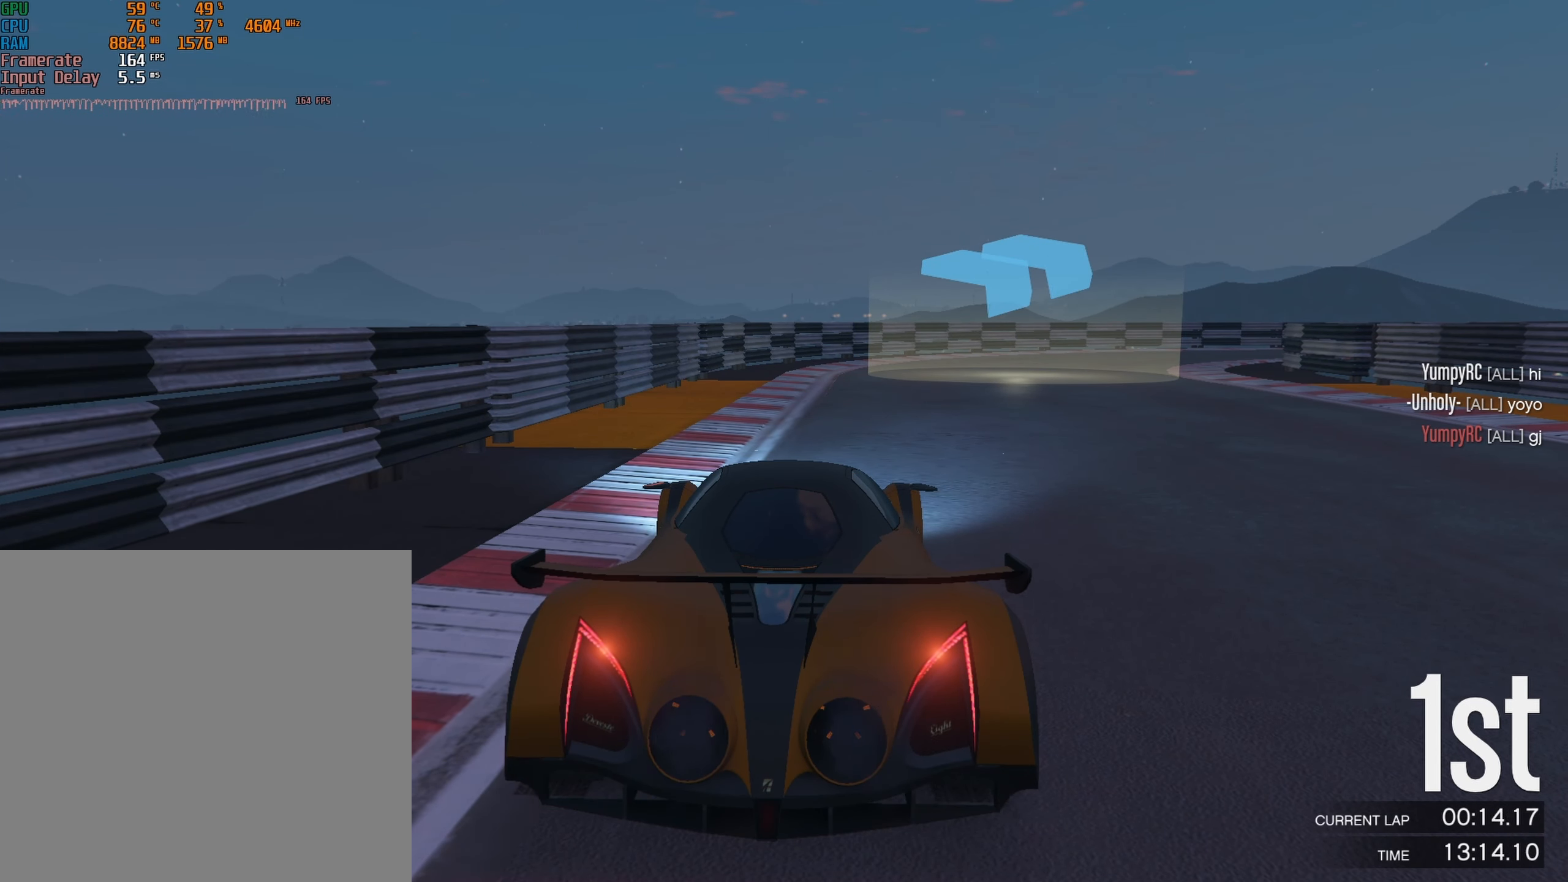
{"buttons": [], "left_stick": "center", "events": []}
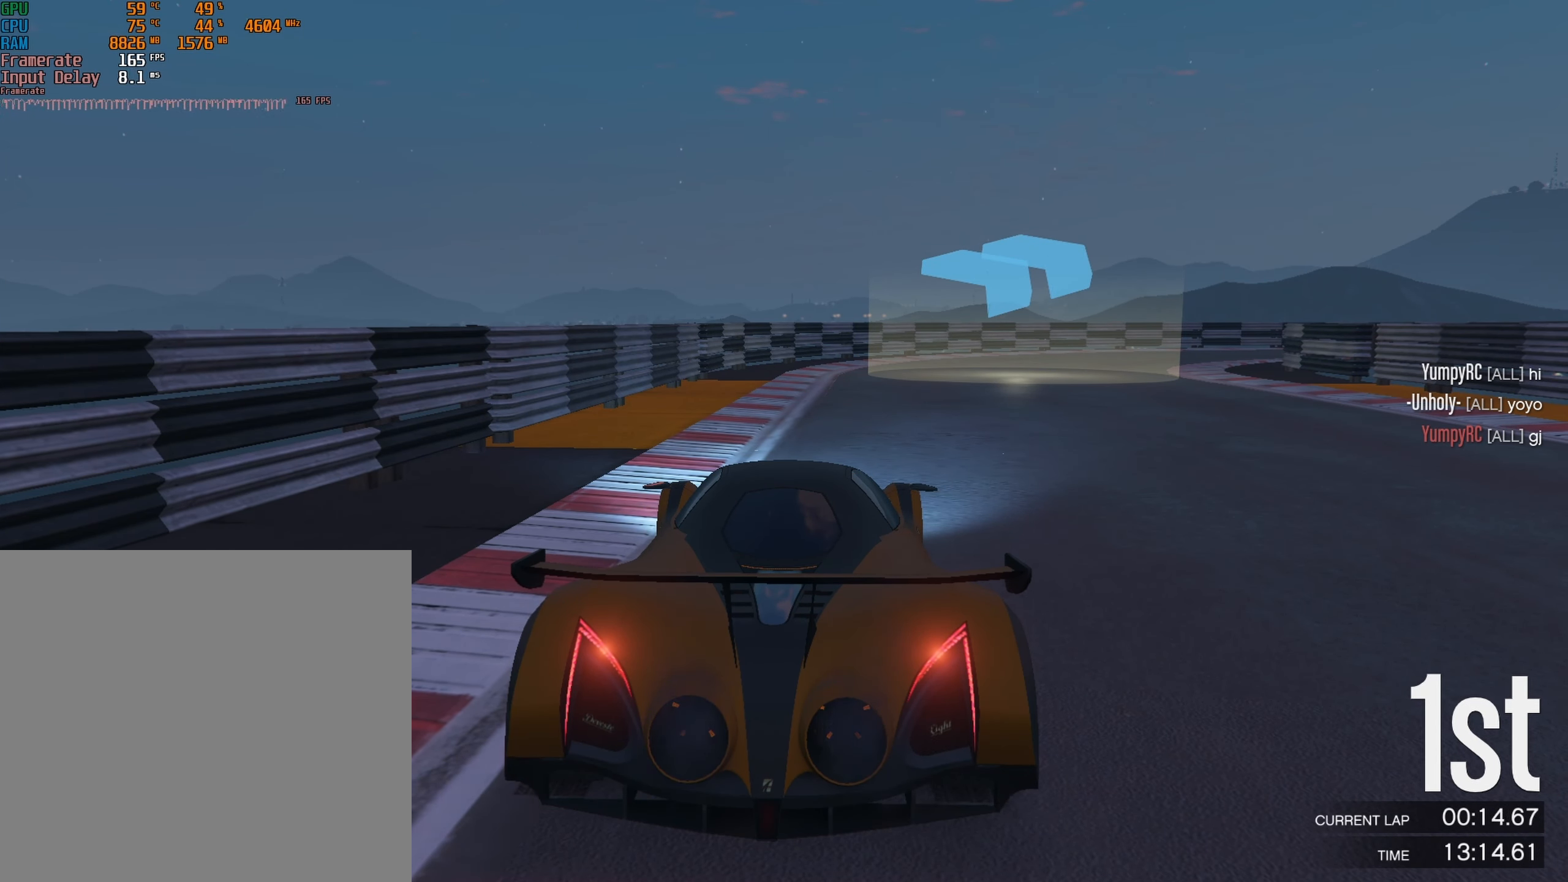
{"buttons": [], "left_stick": "center", "events": []}
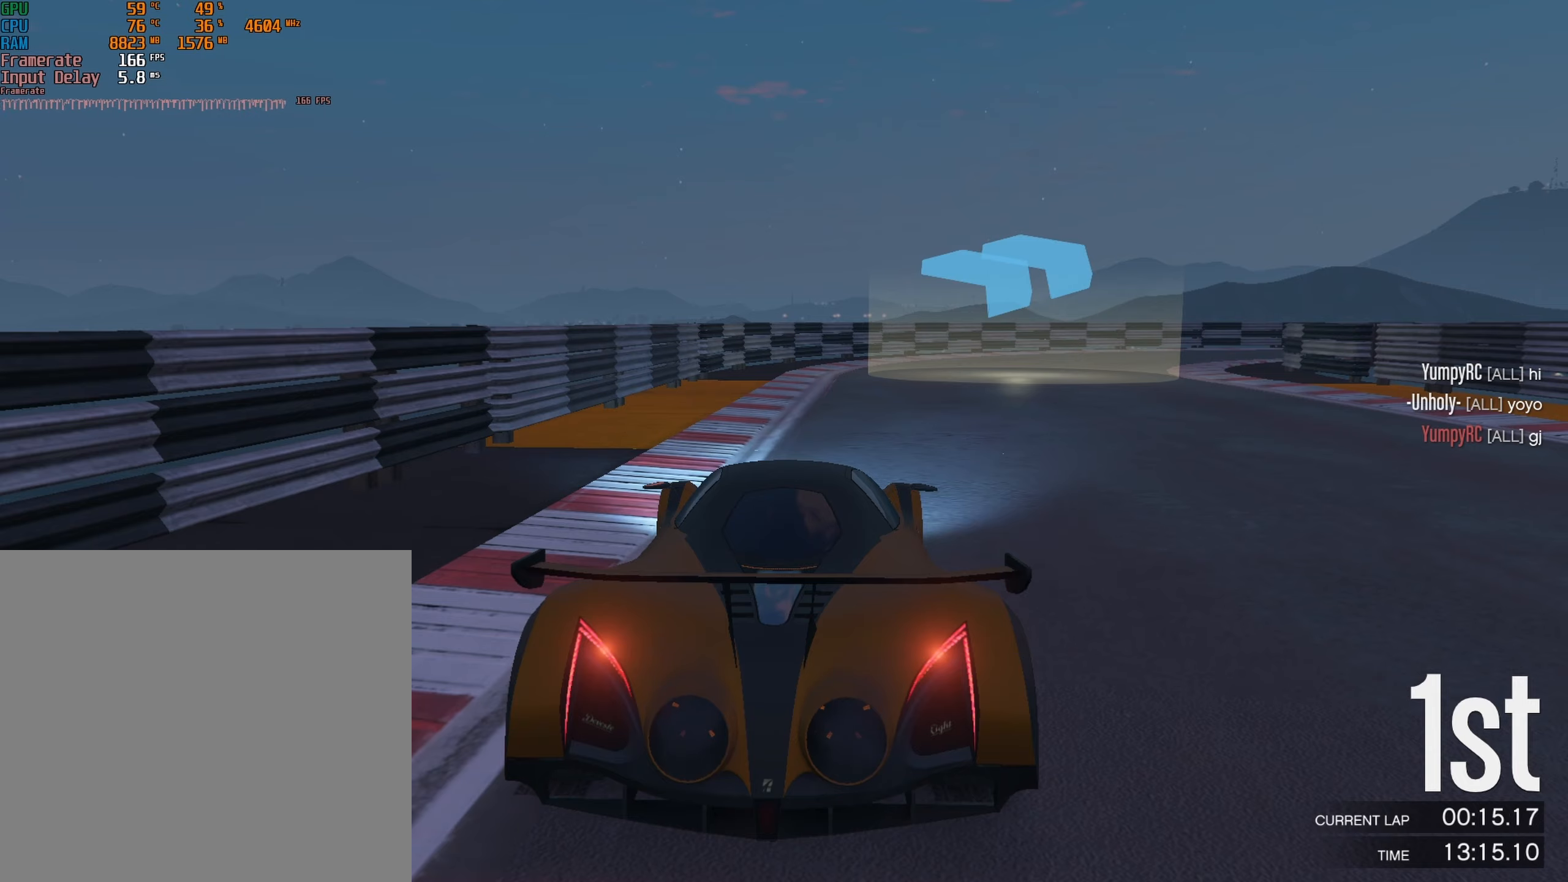
{"buttons": [], "left_stick": "center", "events": []}